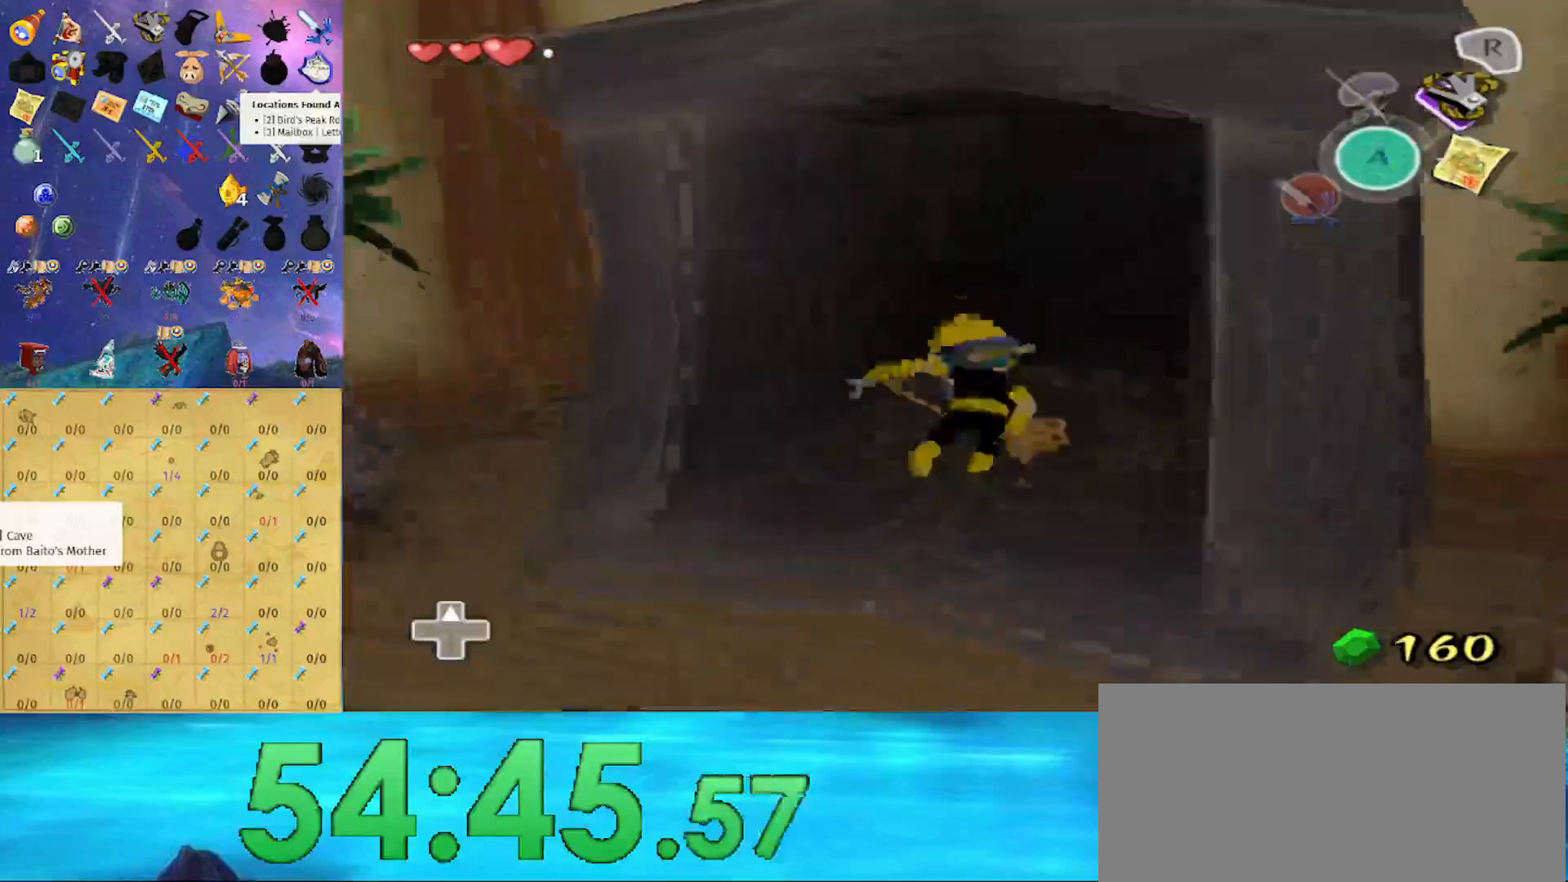
Gameplay with a controller (Nintendo layout); each line is a JSON object with the inputs held at the frame after it. "events" lists button and stick changes between this image and that frame as [ms after this image, input, new state], when the widget could be followed in between. Not read: L3 R3.
{"buttons": [], "left_stick": "center", "right_stick": "center", "events": [[133, "left_stick", "center"]]}
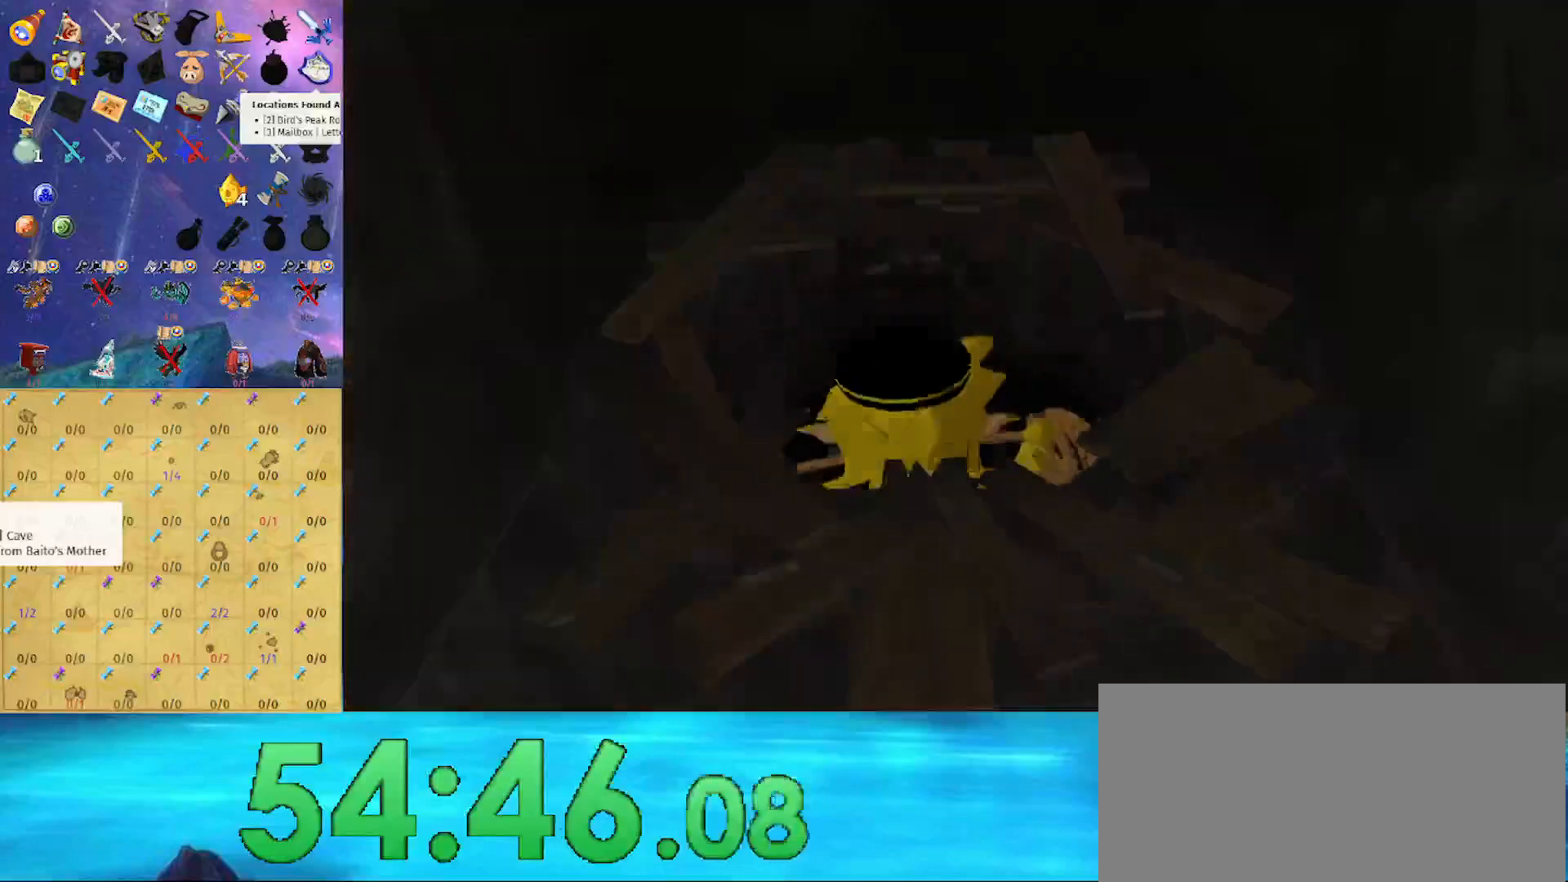
{"buttons": [], "left_stick": "center", "right_stick": "center", "events": []}
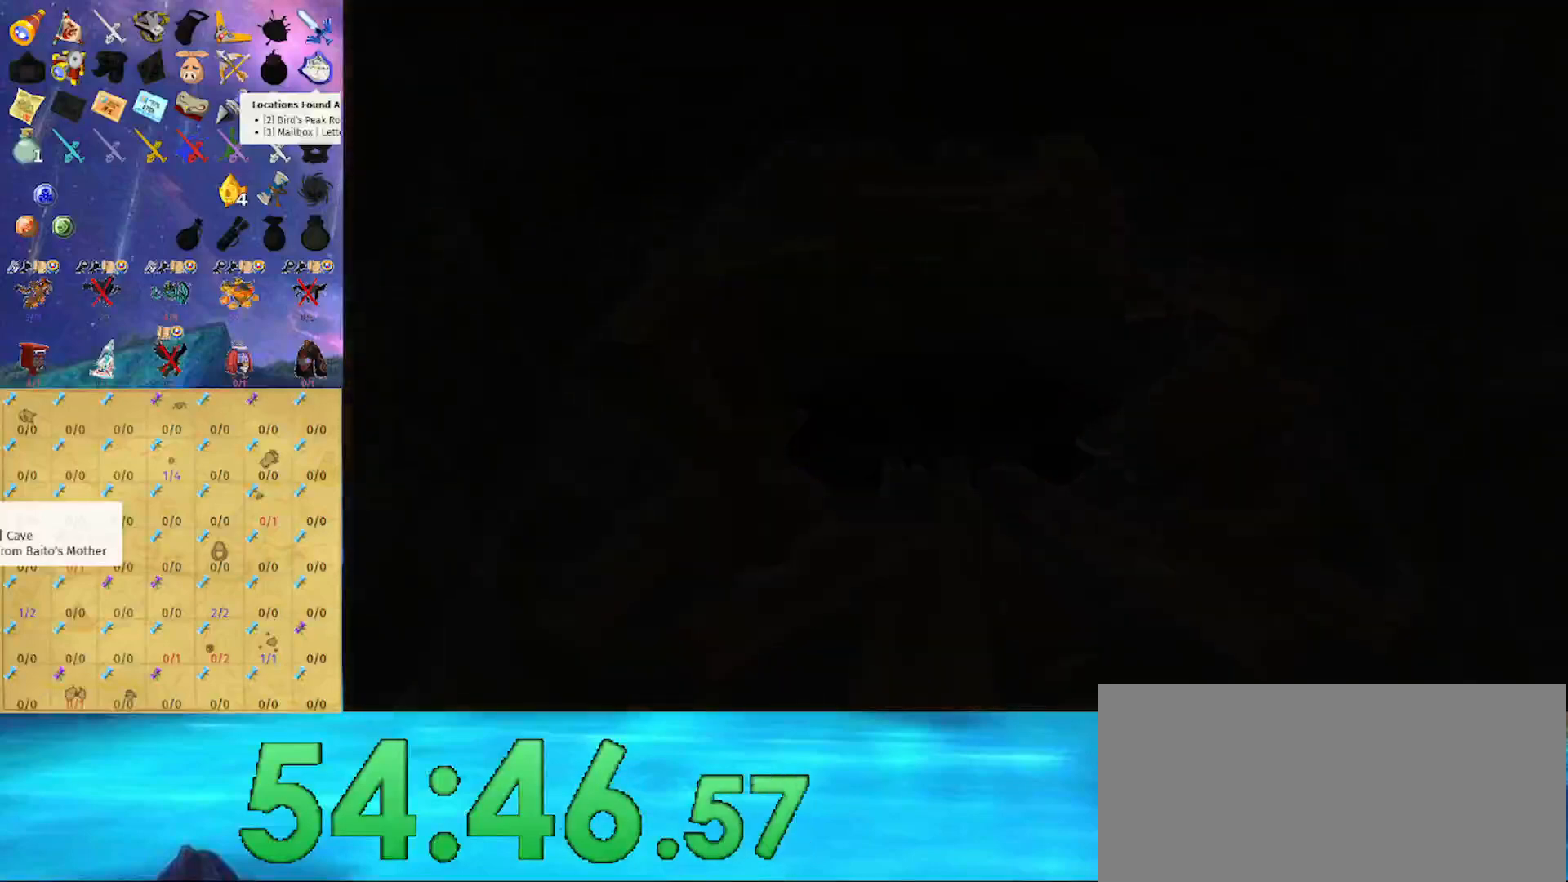
{"buttons": [], "left_stick": "center", "right_stick": "center", "events": []}
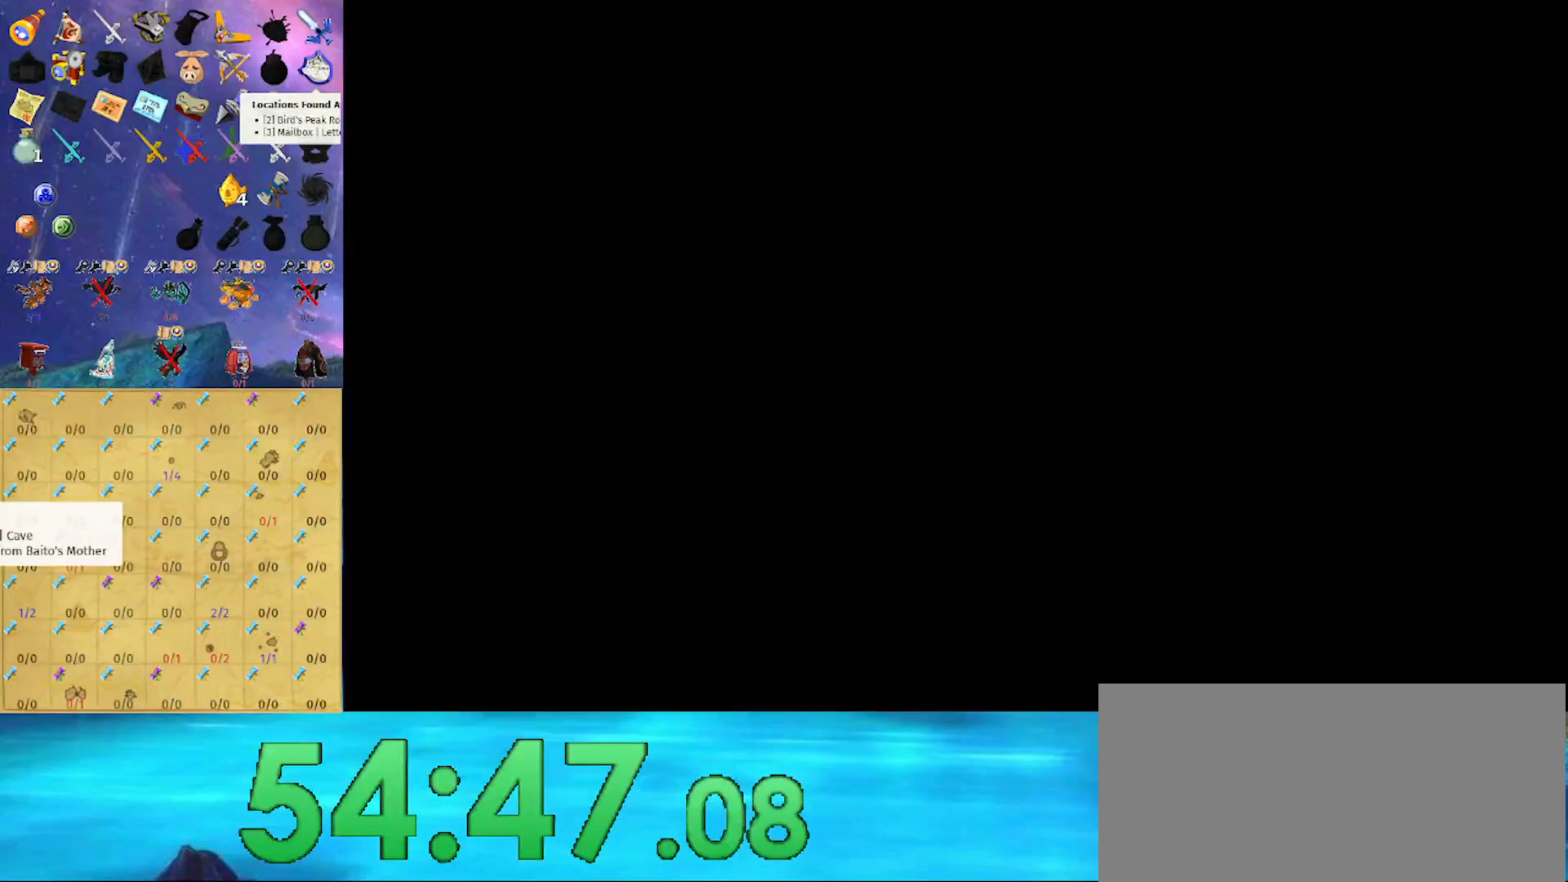
{"buttons": [], "left_stick": "center", "right_stick": "center", "events": []}
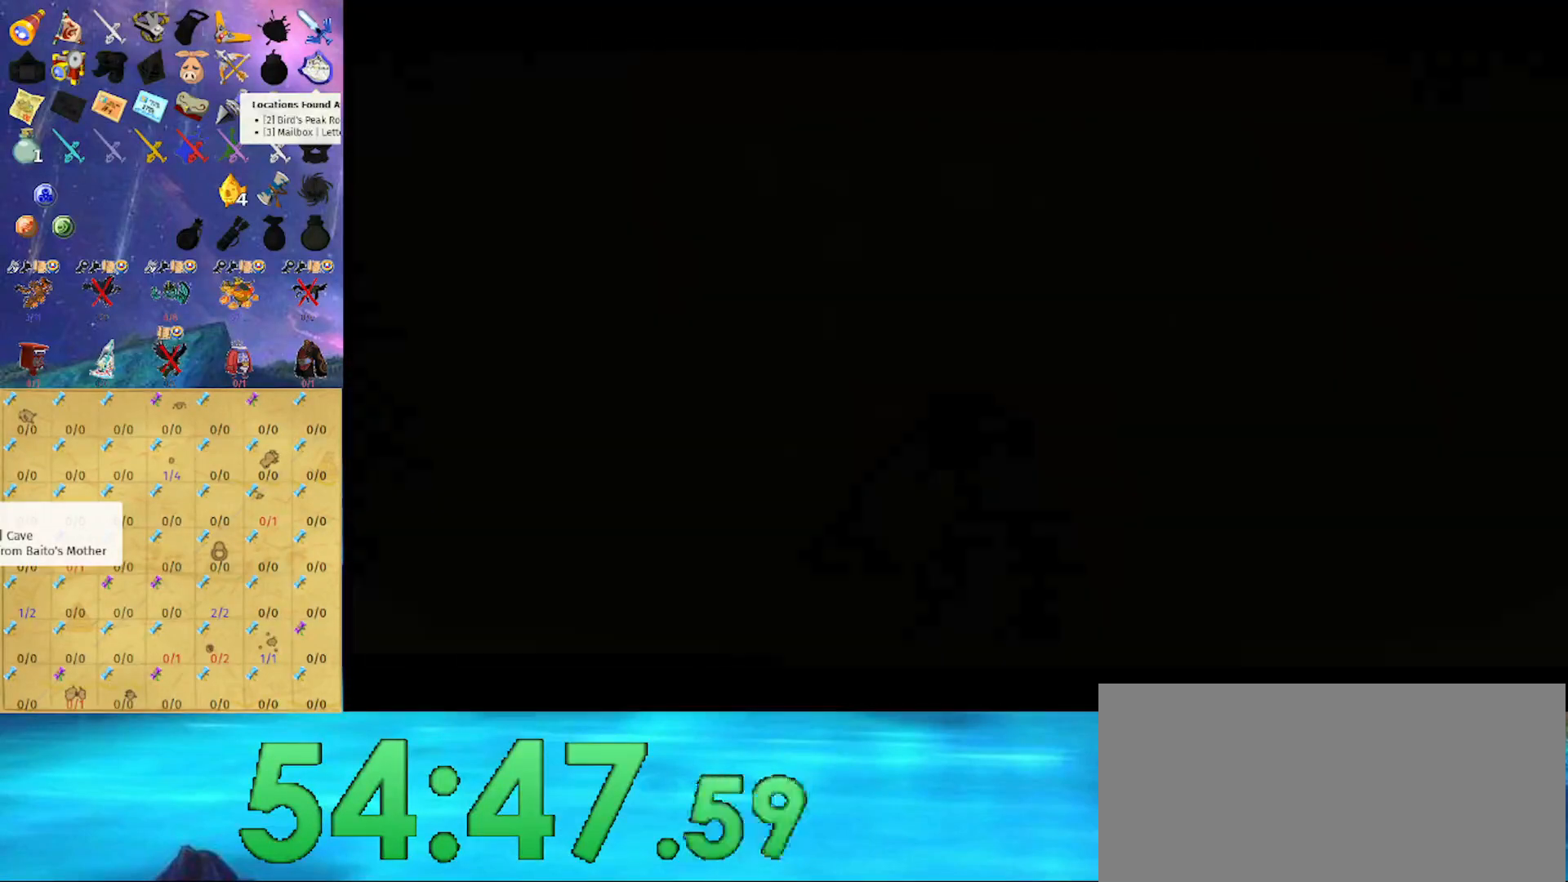
{"buttons": [], "left_stick": "center", "right_stick": "center", "events": []}
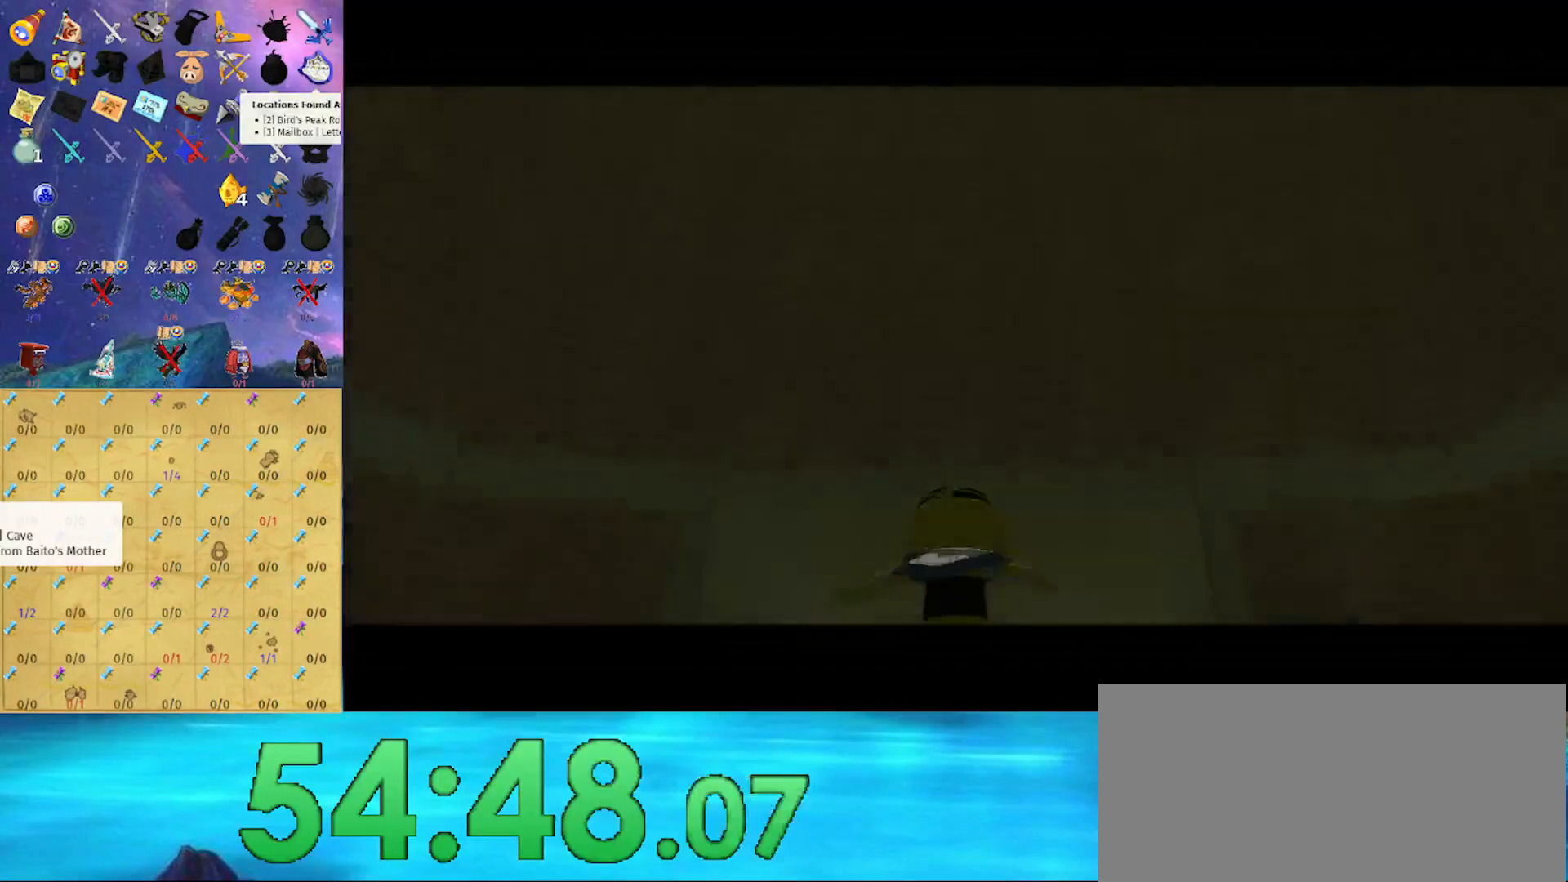
{"buttons": [], "left_stick": "center", "right_stick": "center", "events": []}
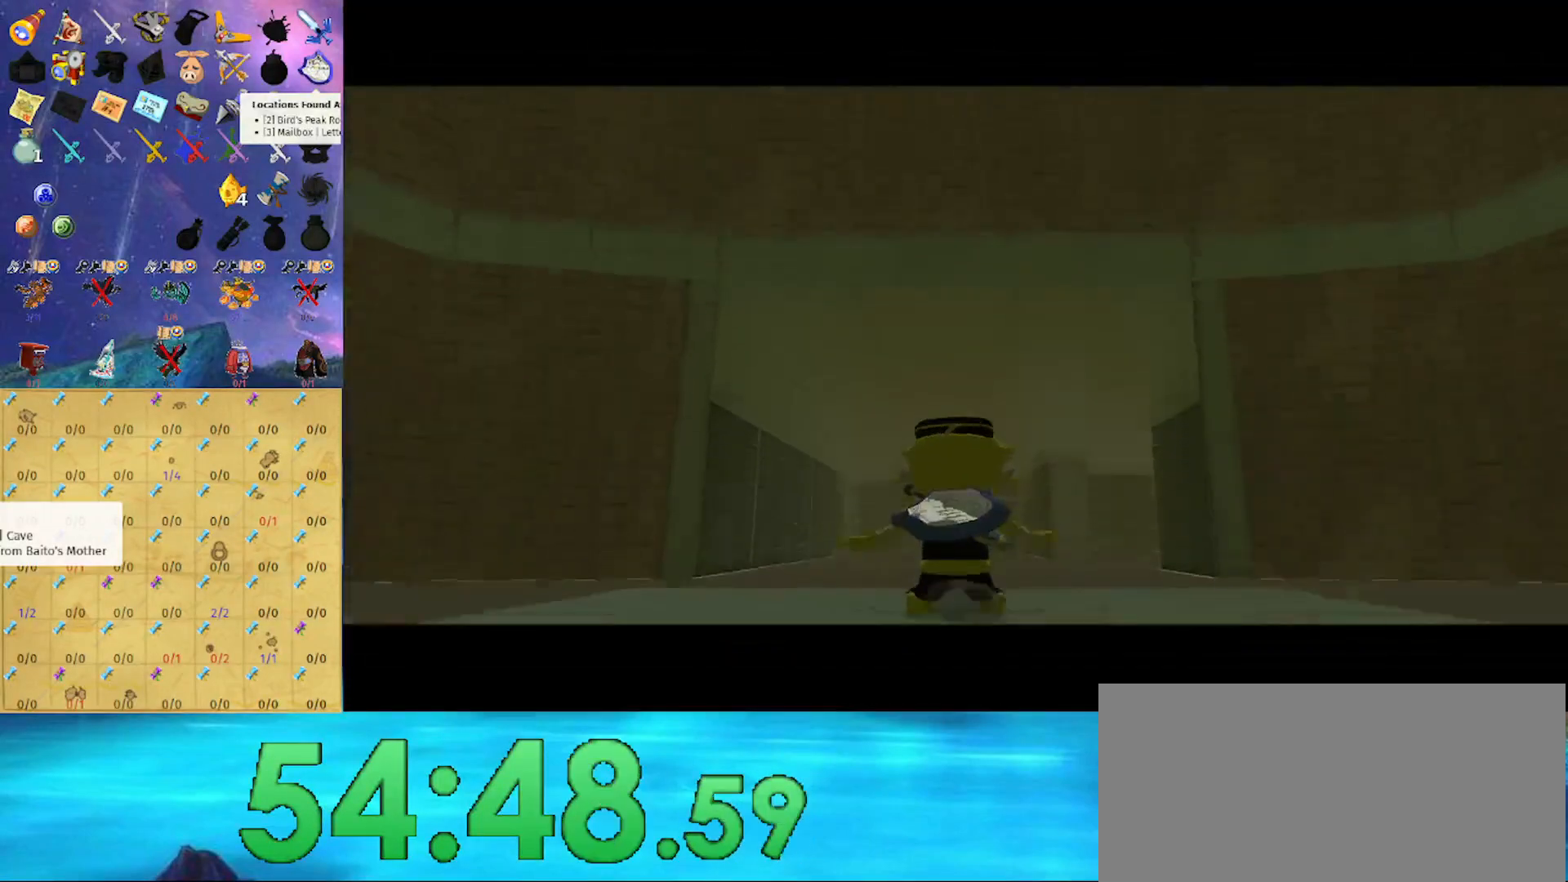
{"buttons": [], "left_stick": "center", "right_stick": "center", "events": []}
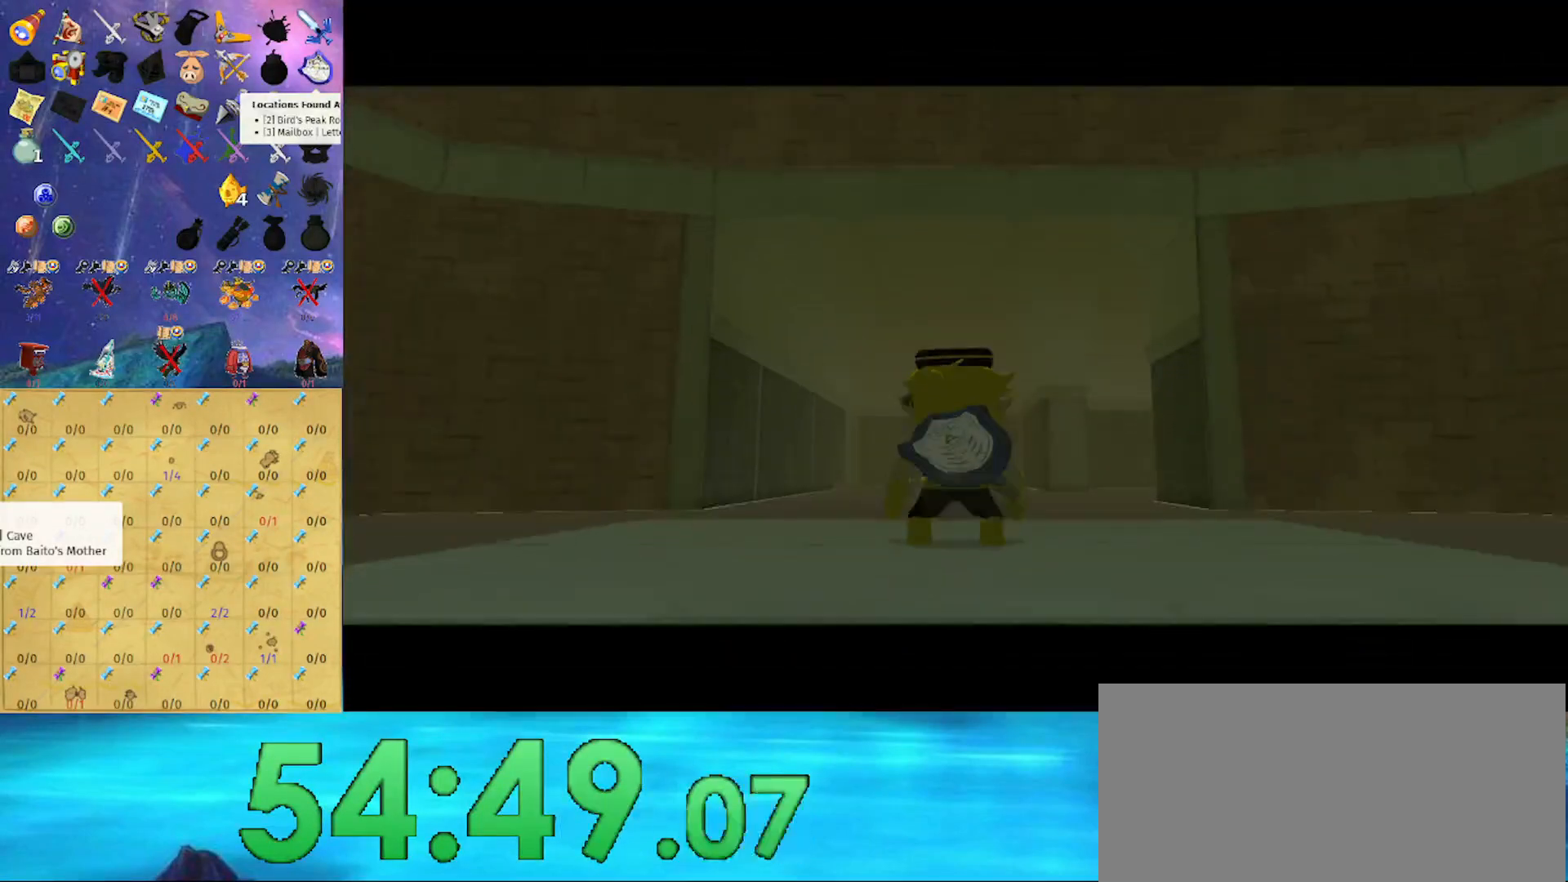
{"buttons": [], "left_stick": "center", "right_stick": "center", "events": []}
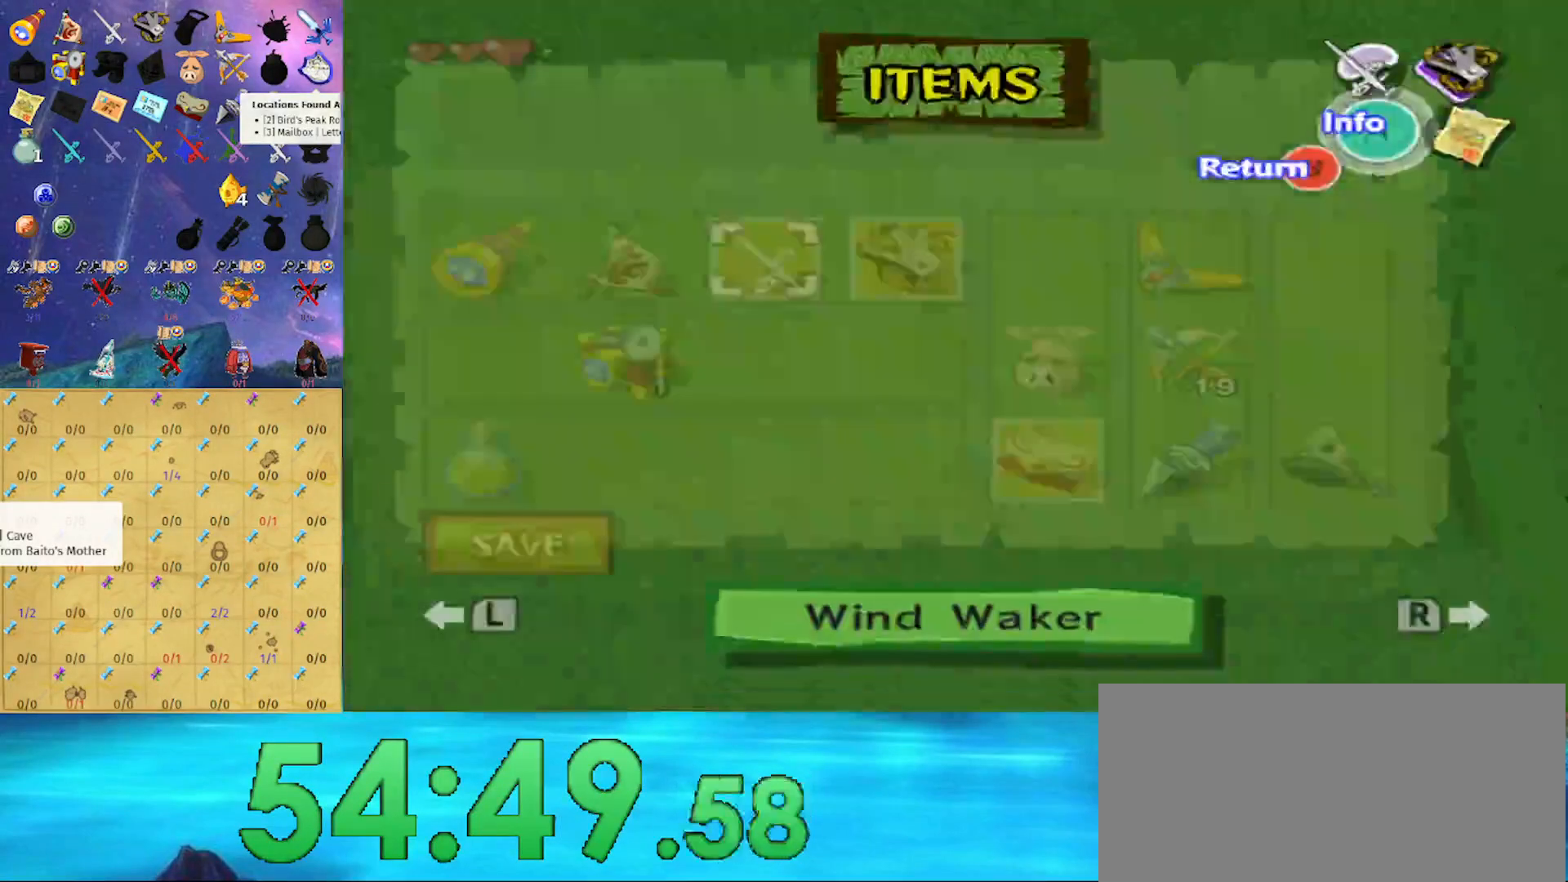
{"buttons": [], "left_stick": "right", "right_stick": "center", "events": [[433, "left_stick", "right"]]}
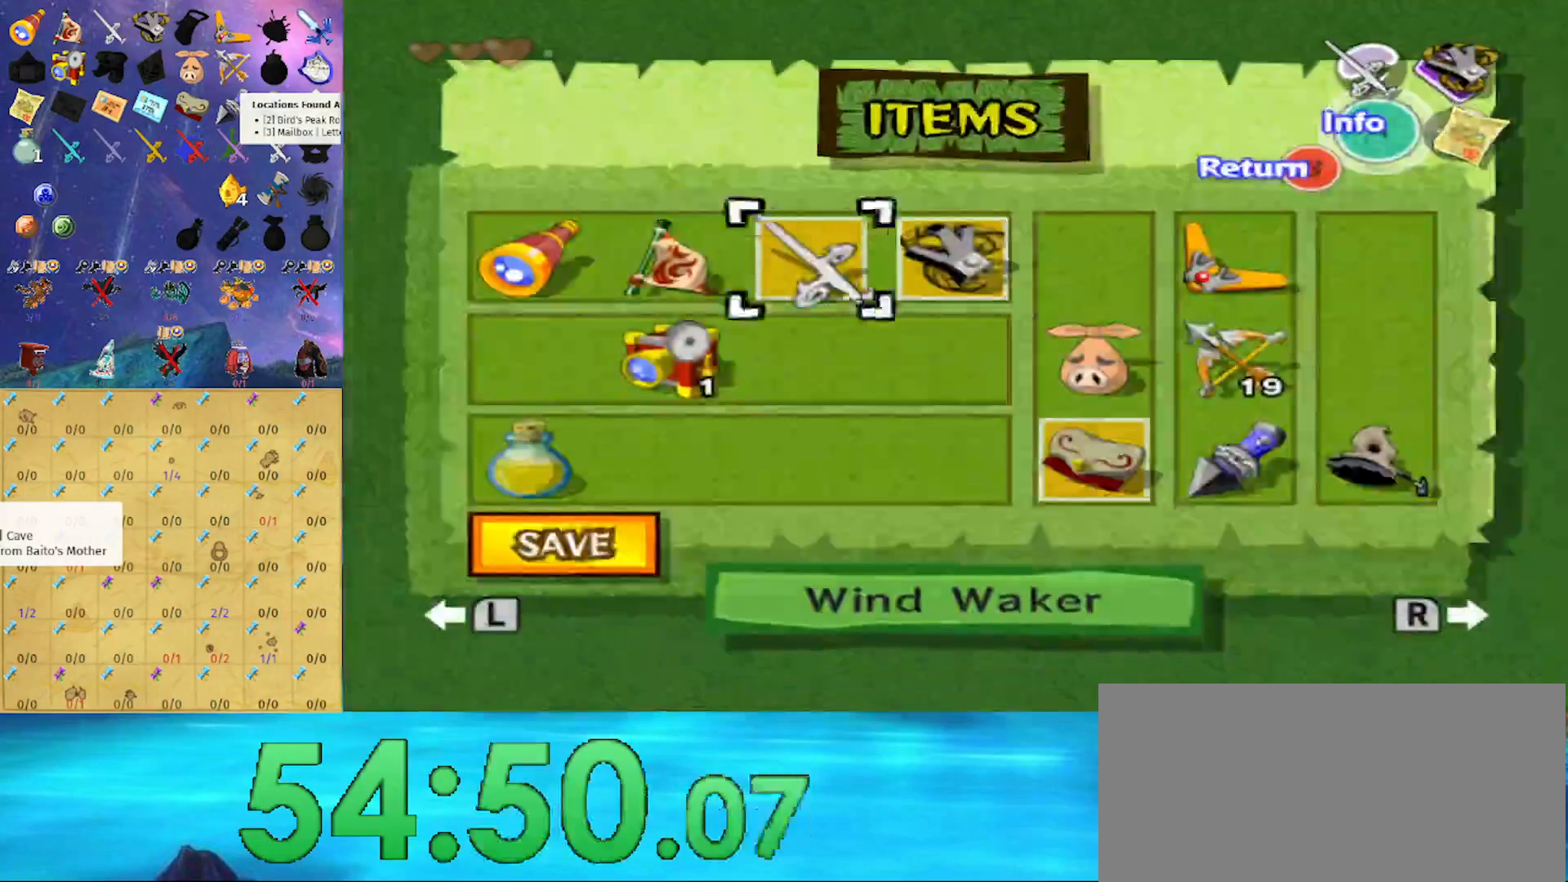
{"buttons": [], "left_stick": "center", "right_stick": "center", "events": [[100, "left_stick", "down-right"], [467, "left_stick", "center"]]}
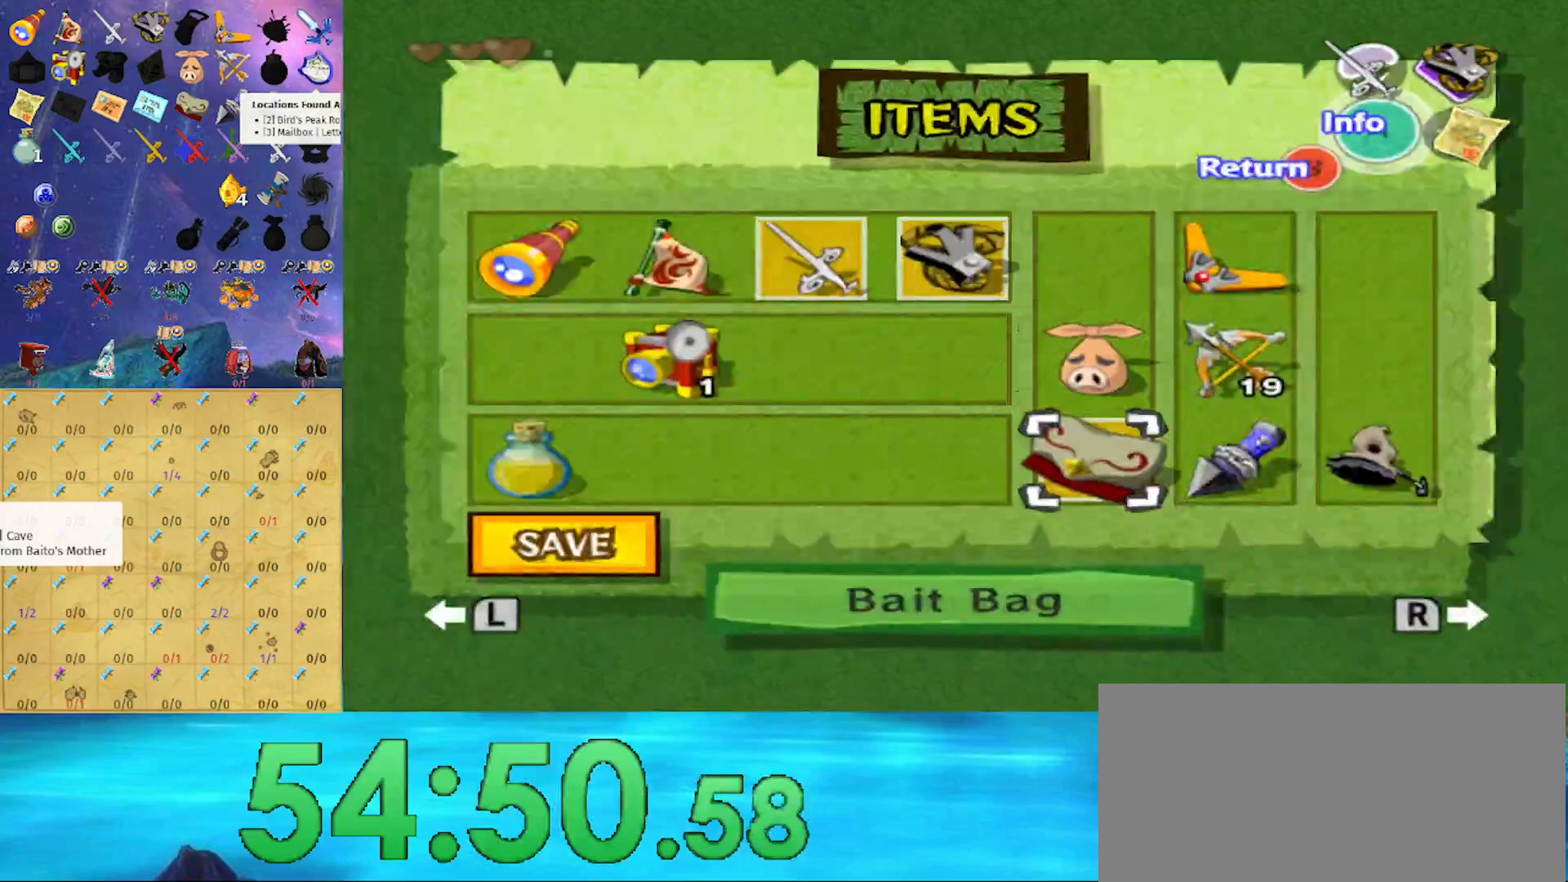
{"buttons": [], "left_stick": "center", "right_stick": "center", "events": [[233, "left_stick", "right"], [367, "left_stick", "center"], [400, "Z", "down"], [500, "Z", "up"]]}
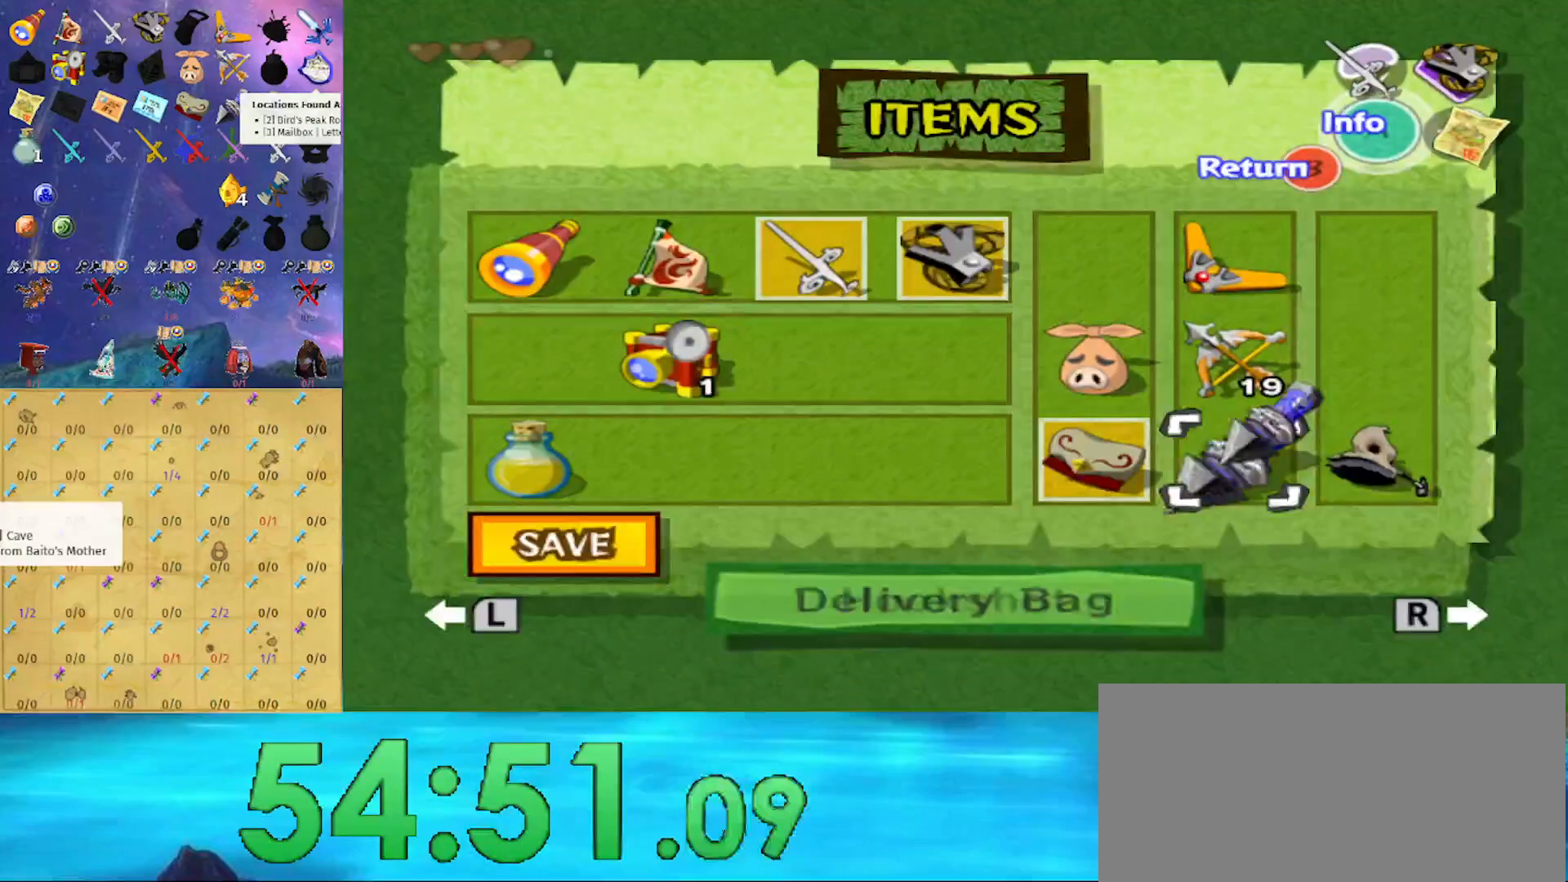
{"buttons": [], "left_stick": "up", "right_stick": "center", "events": [[67, "left_stick", "right"], [133, "X", "down"], [167, "left_stick", "center"], [233, "X", "up"], [367, "B", "down"], [433, "B", "up"], [467, "left_stick", "up"]]}
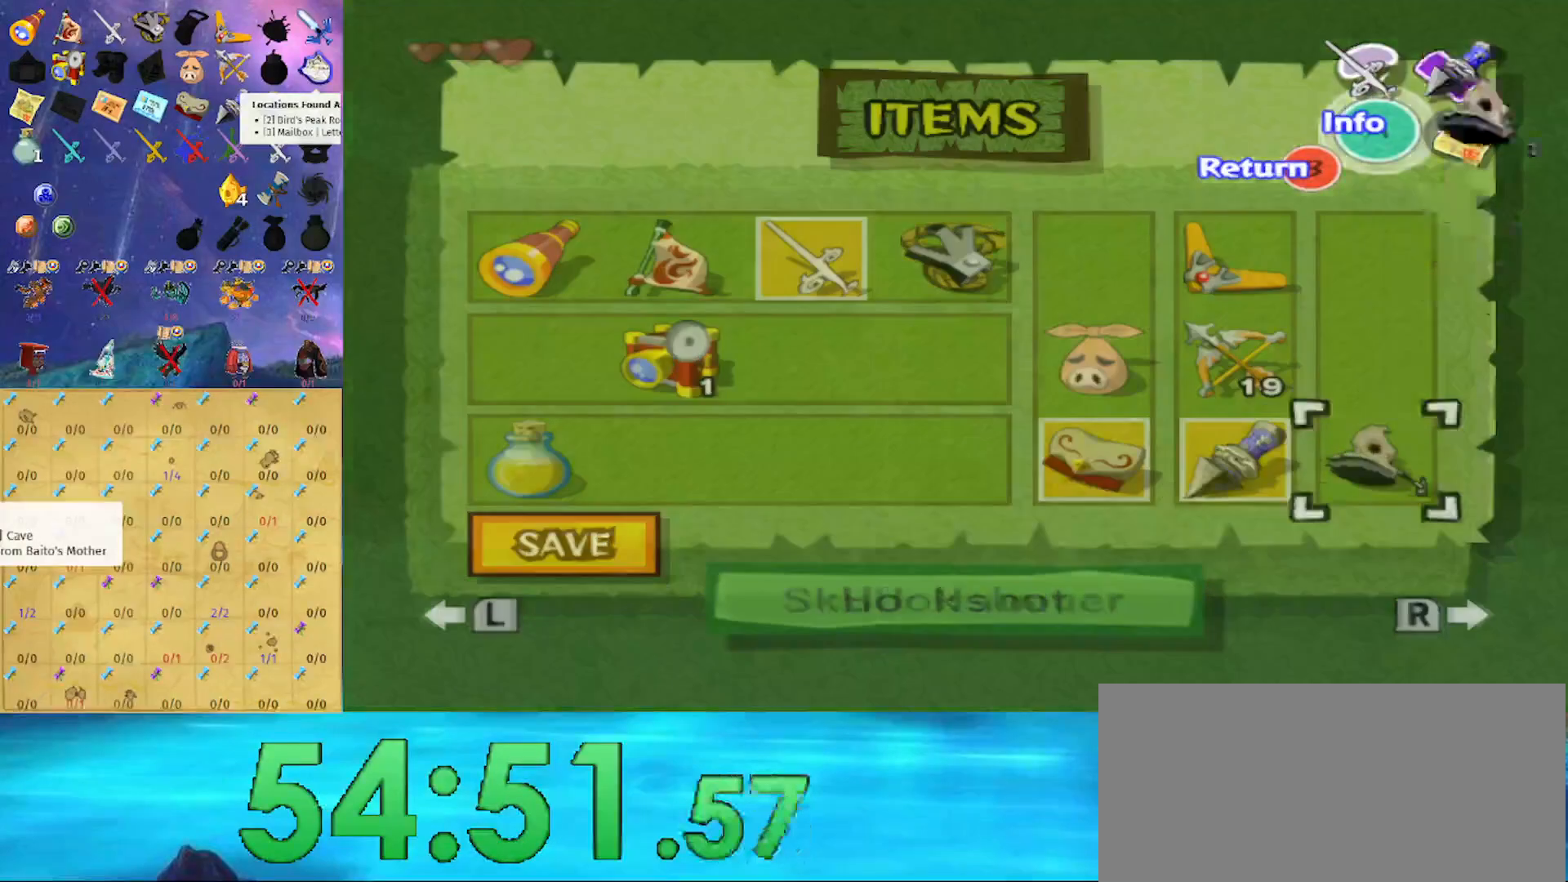
{"buttons": [], "left_stick": "up-left", "right_stick": "center", "events": [[33, "right_stick", "down-right"], [167, "right_stick", "center"], [400, "X", "down"], [400, "left_stick", "up-left"], [500, "X", "up"]]}
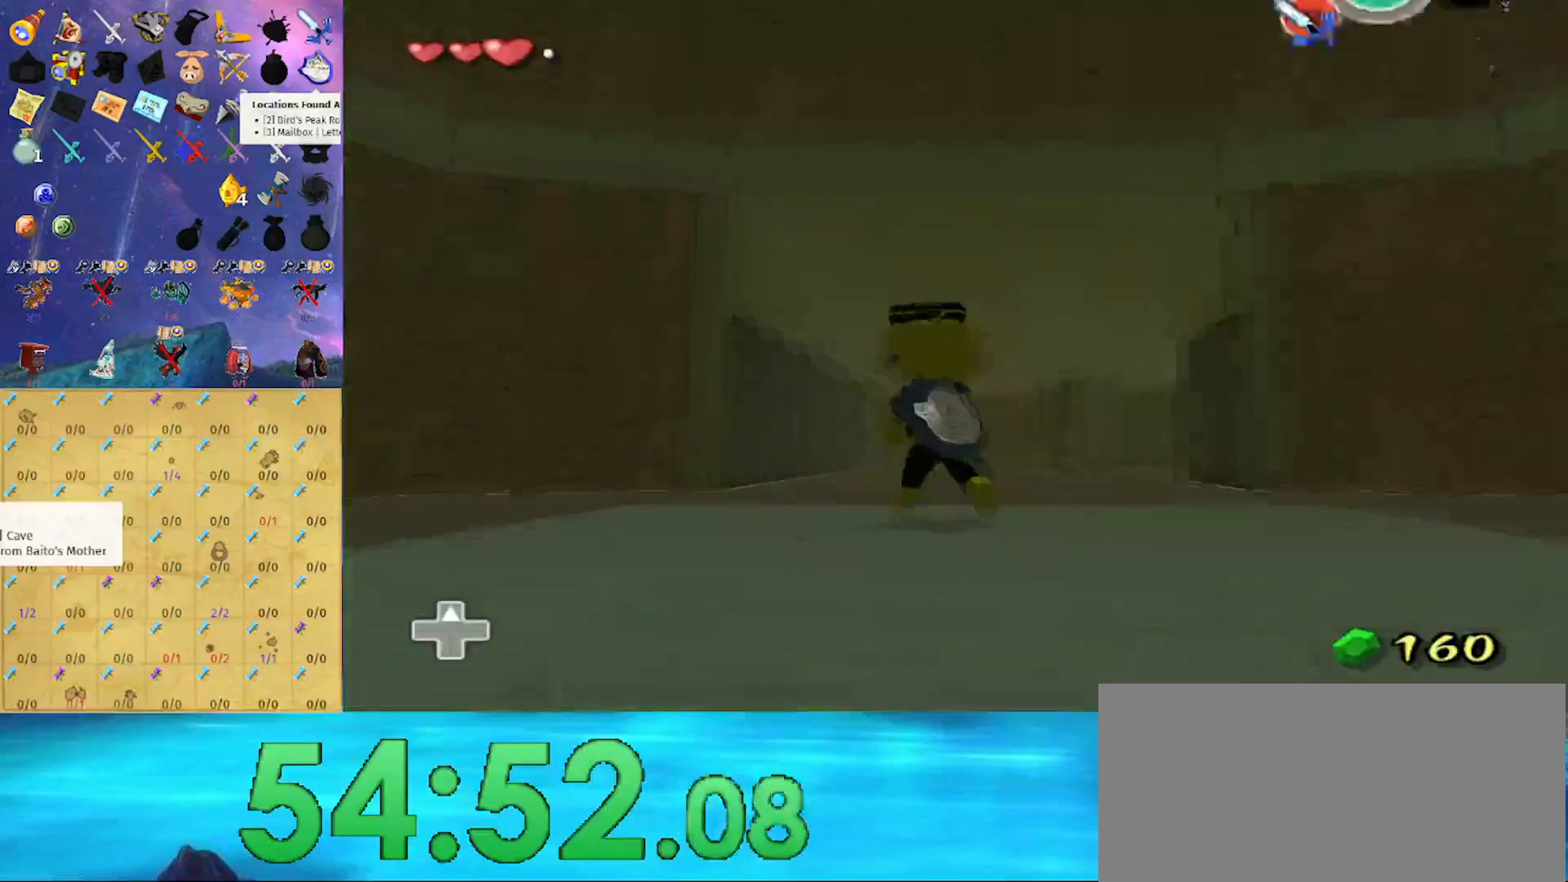
{"buttons": [], "left_stick": "up-left", "right_stick": "center", "events": [[133, "left_stick", "up"], [133, "right_stick", "down-right"], [300, "left_stick", "up-left"], [433, "right_stick", "center"]]}
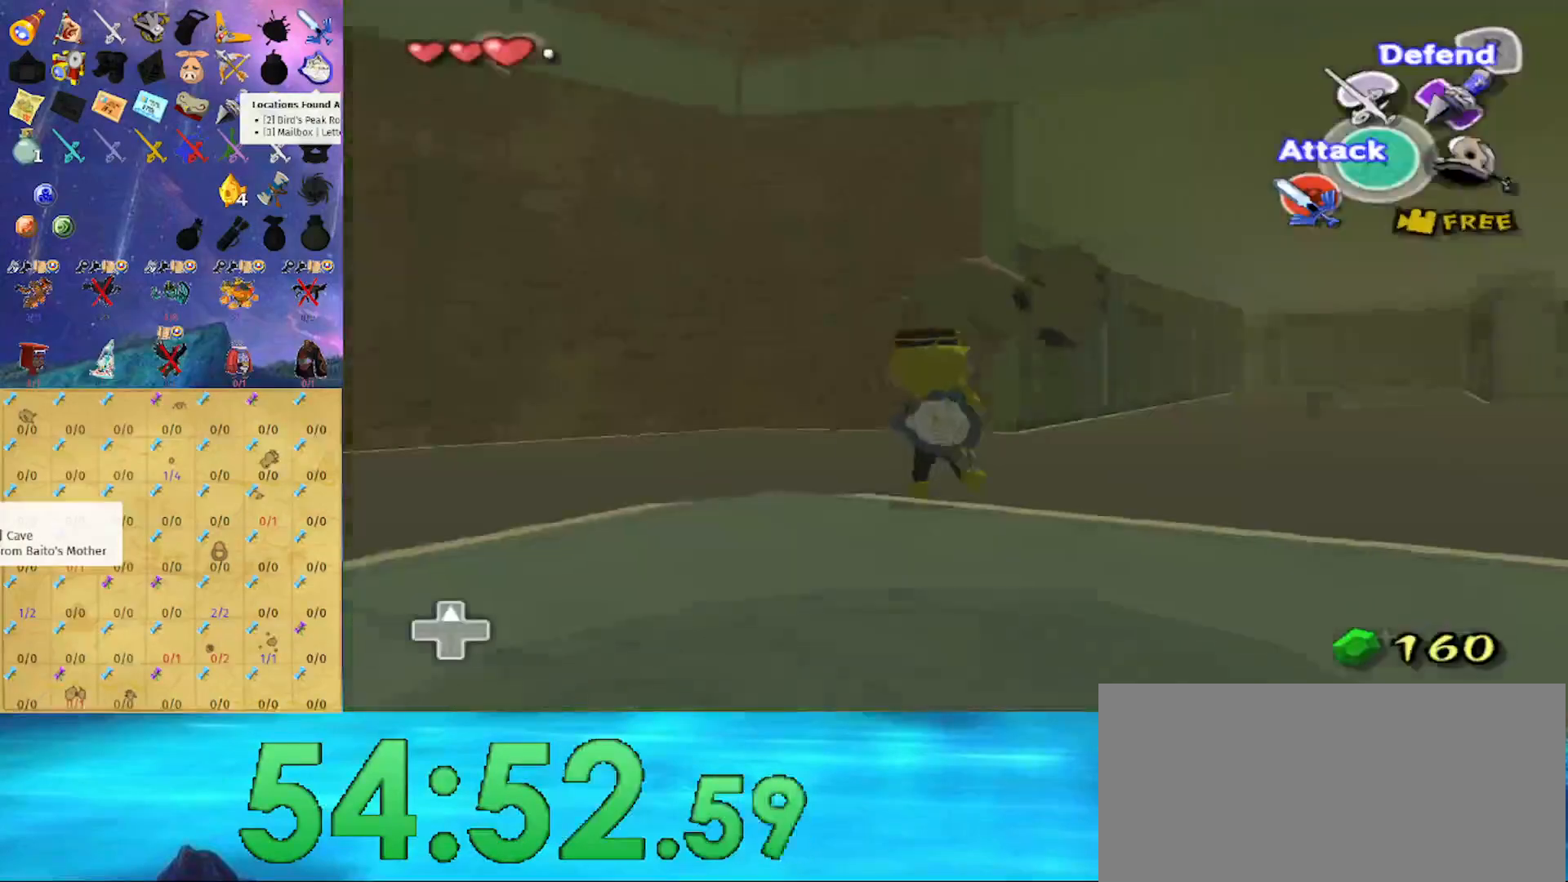
{"buttons": ["L1"], "left_stick": "up-right", "right_stick": "center", "events": [[100, "left_stick", "up"], [100, "right_stick", "down"], [400, "right_stick", "center"], [500, "L1", "down"], [500, "left_stick", "up-right"]]}
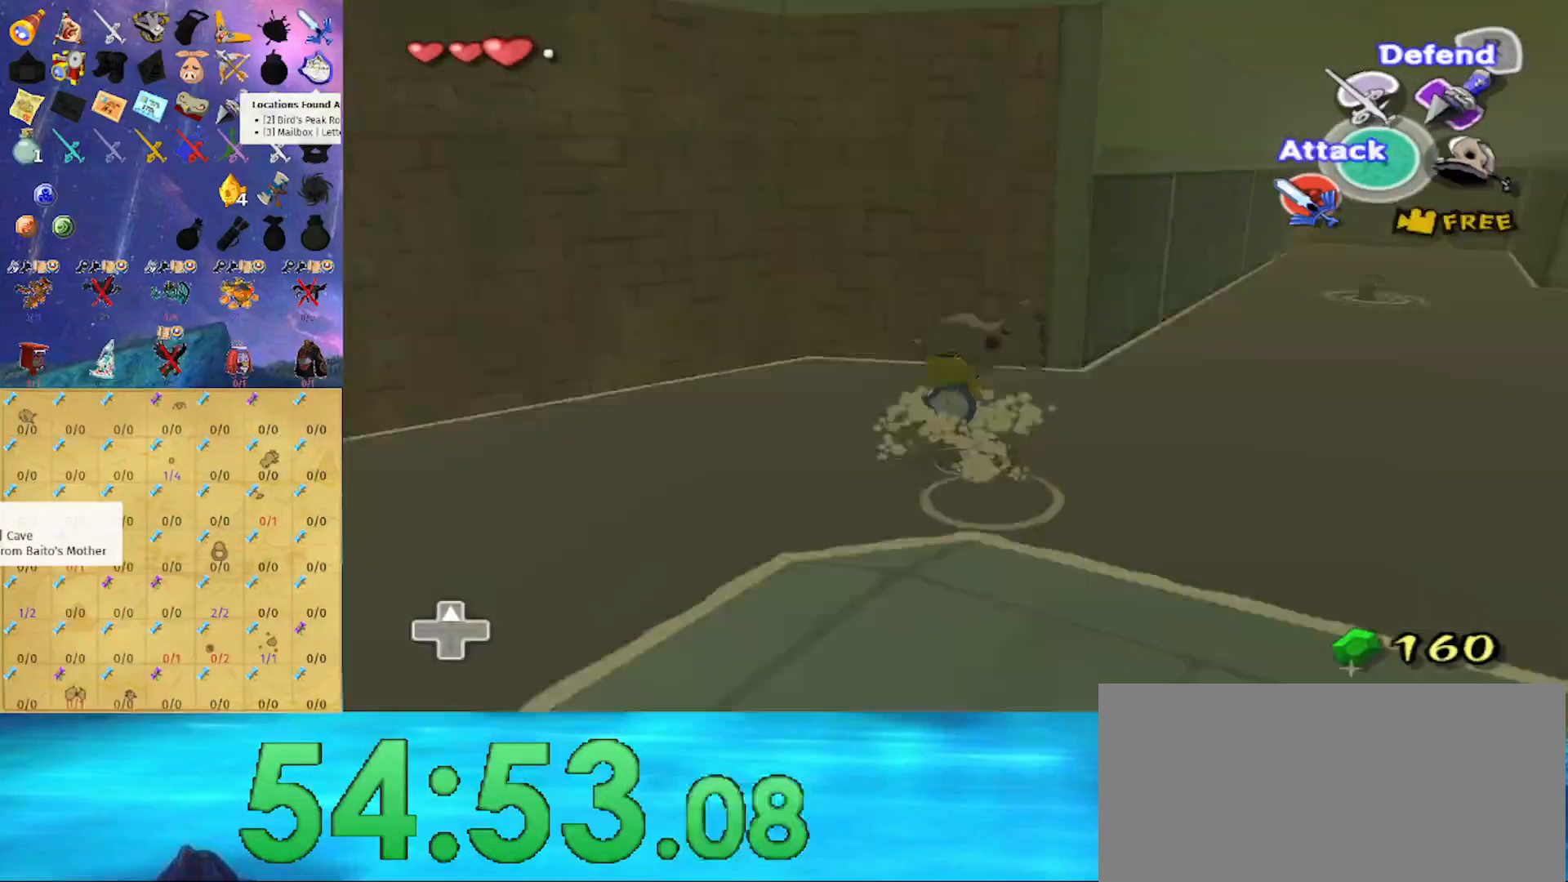
{"buttons": ["L1"], "left_stick": "right", "right_stick": "center", "events": [[33, "left_stick", "right"], [133, "A", "down"], [167, "A", "up"], [267, "A", "down"], [333, "A", "up"], [400, "A", "down"], [433, "A", "up"]]}
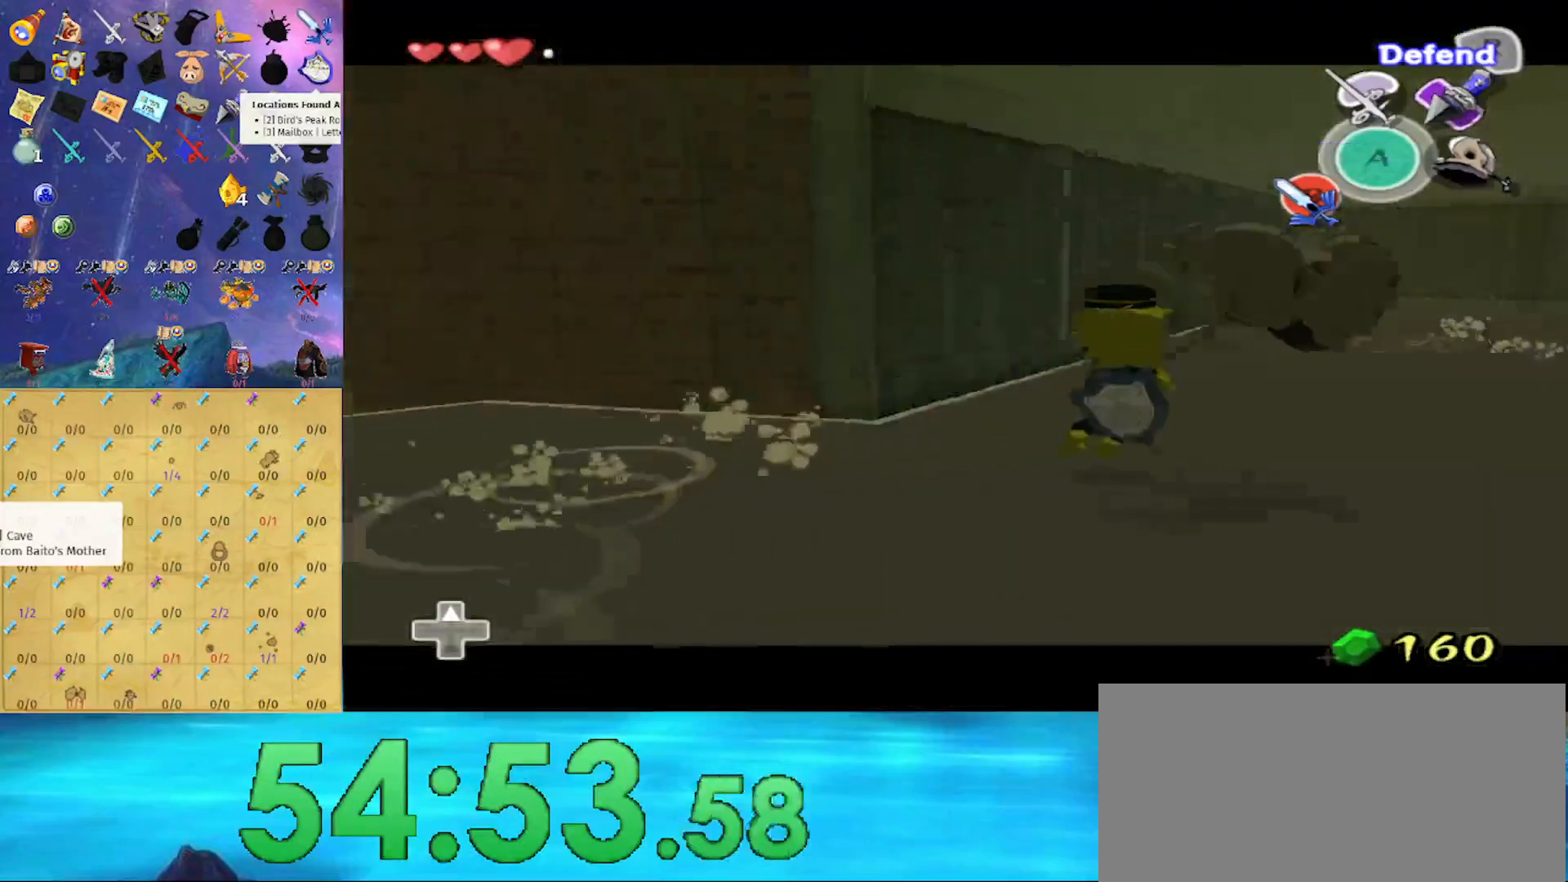
{"buttons": ["L1"], "left_stick": "up", "right_stick": "center", "events": [[133, "left_stick", "up"]]}
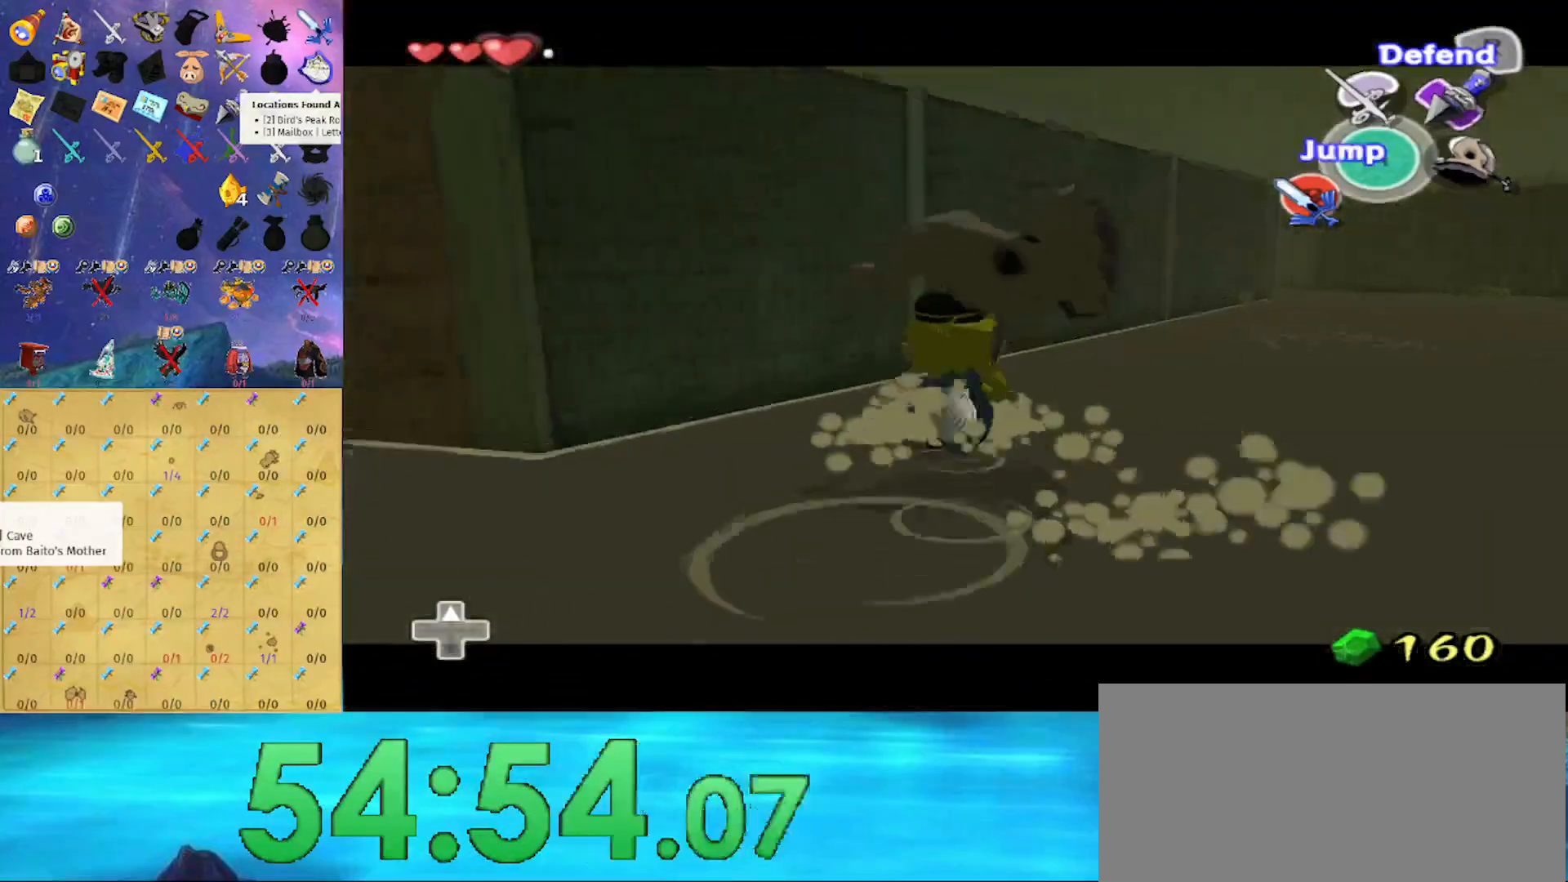
{"buttons": ["L1"], "left_stick": "right", "right_stick": "center", "events": [[200, "left_stick", "up-right"], [300, "A", "down"], [300, "left_stick", "right"], [367, "A", "up"], [433, "A", "down"], [500, "A", "up"]]}
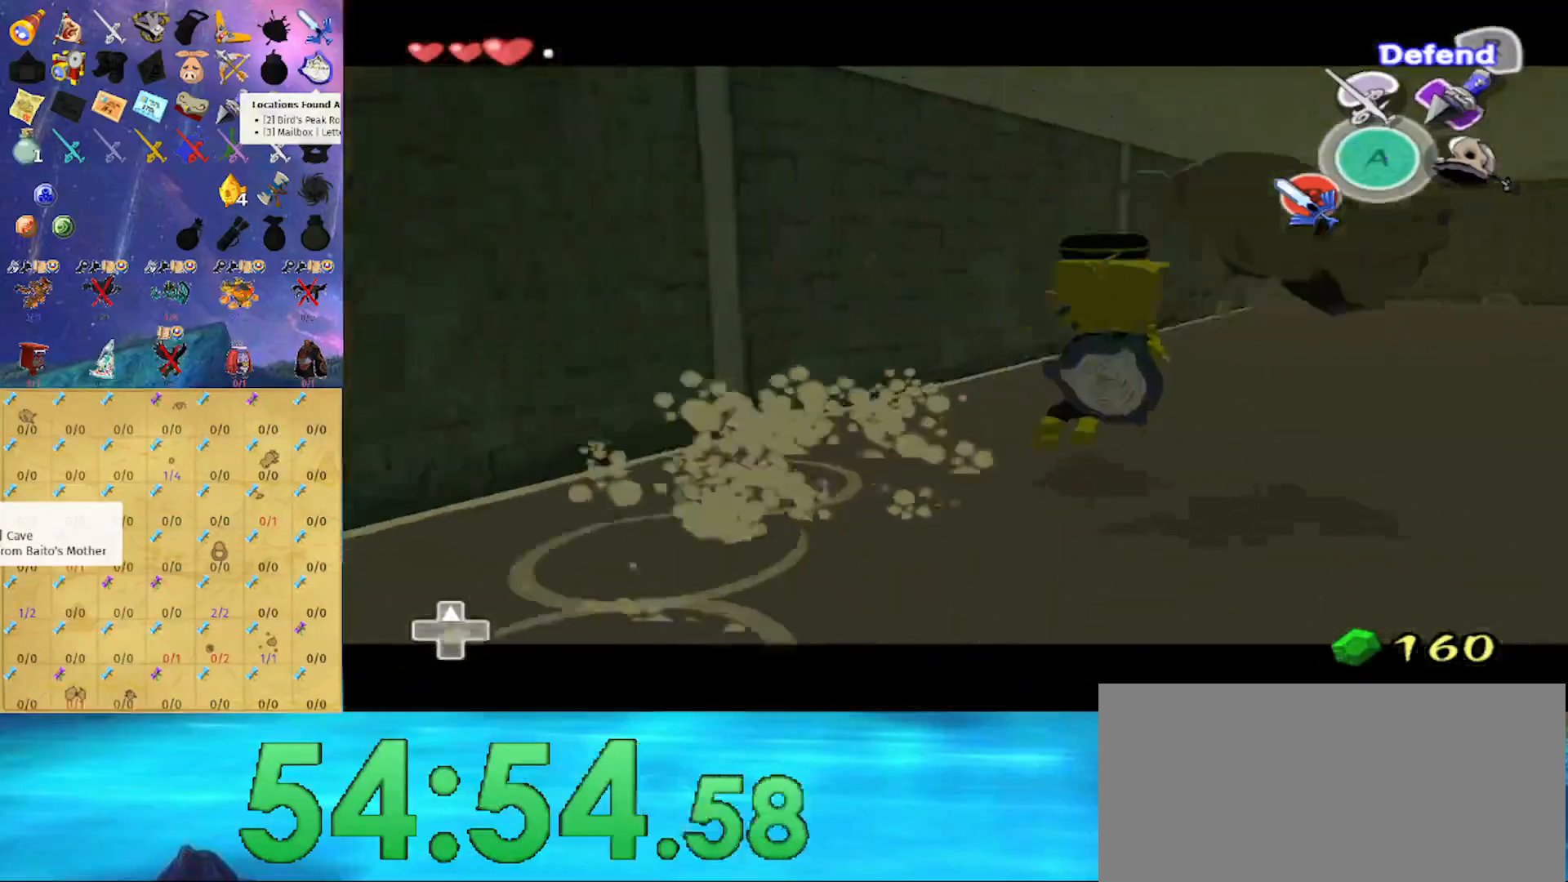
{"buttons": ["L1"], "left_stick": "right", "right_stick": "center", "events": [[67, "A", "down"], [133, "A", "up"], [200, "A", "down"], [300, "A", "up"], [367, "A", "down"], [433, "A", "up"]]}
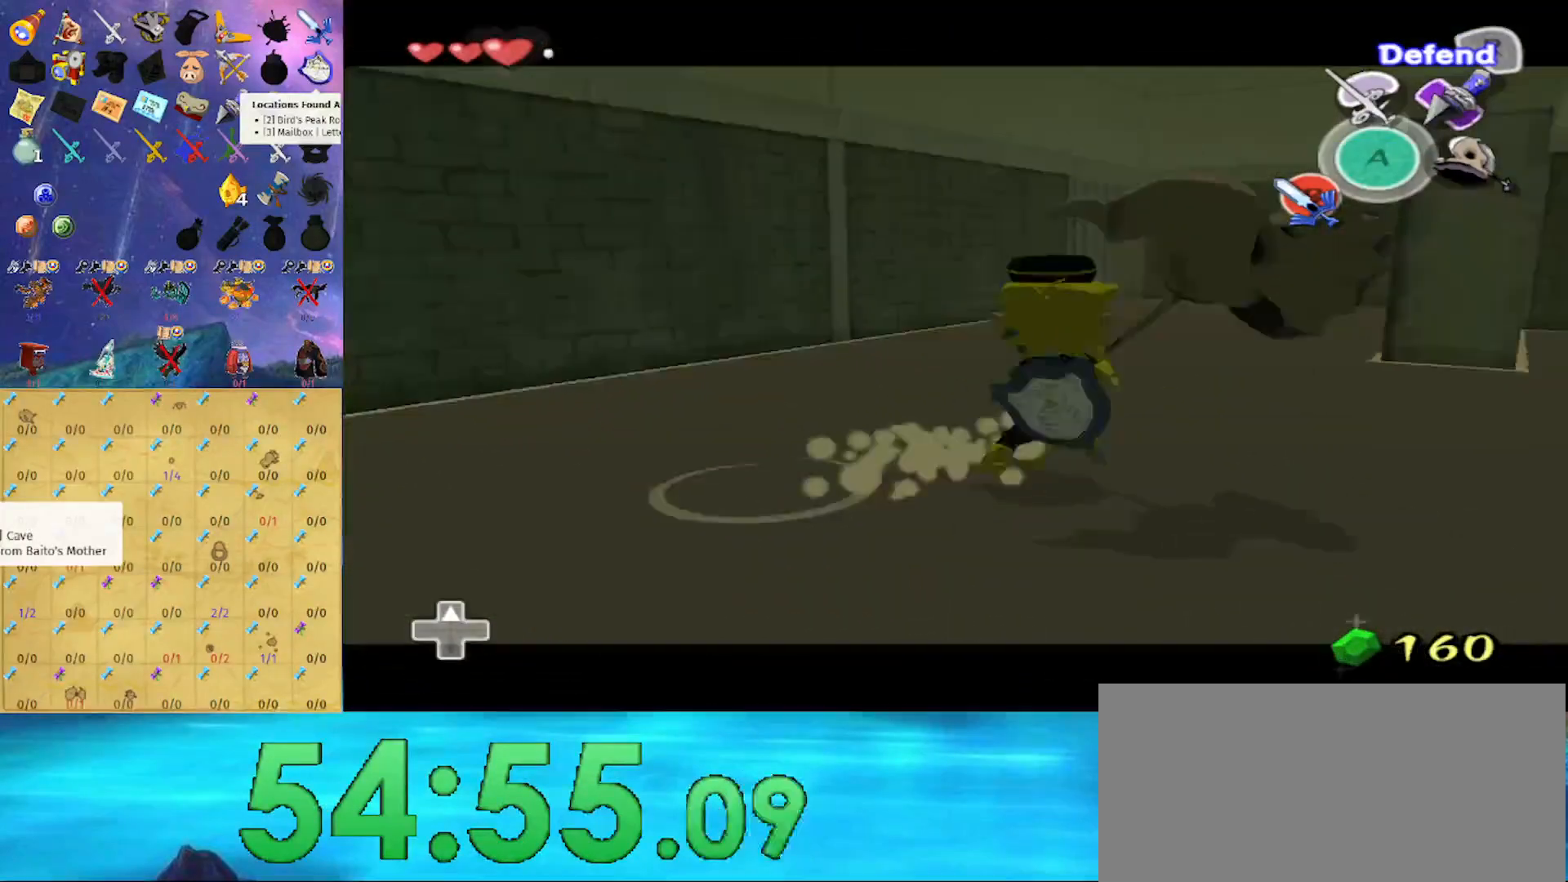
{"buttons": ["L1"], "left_stick": "up", "right_stick": "center", "events": [[33, "left_stick", "up-right"], [233, "left_stick", "up"]]}
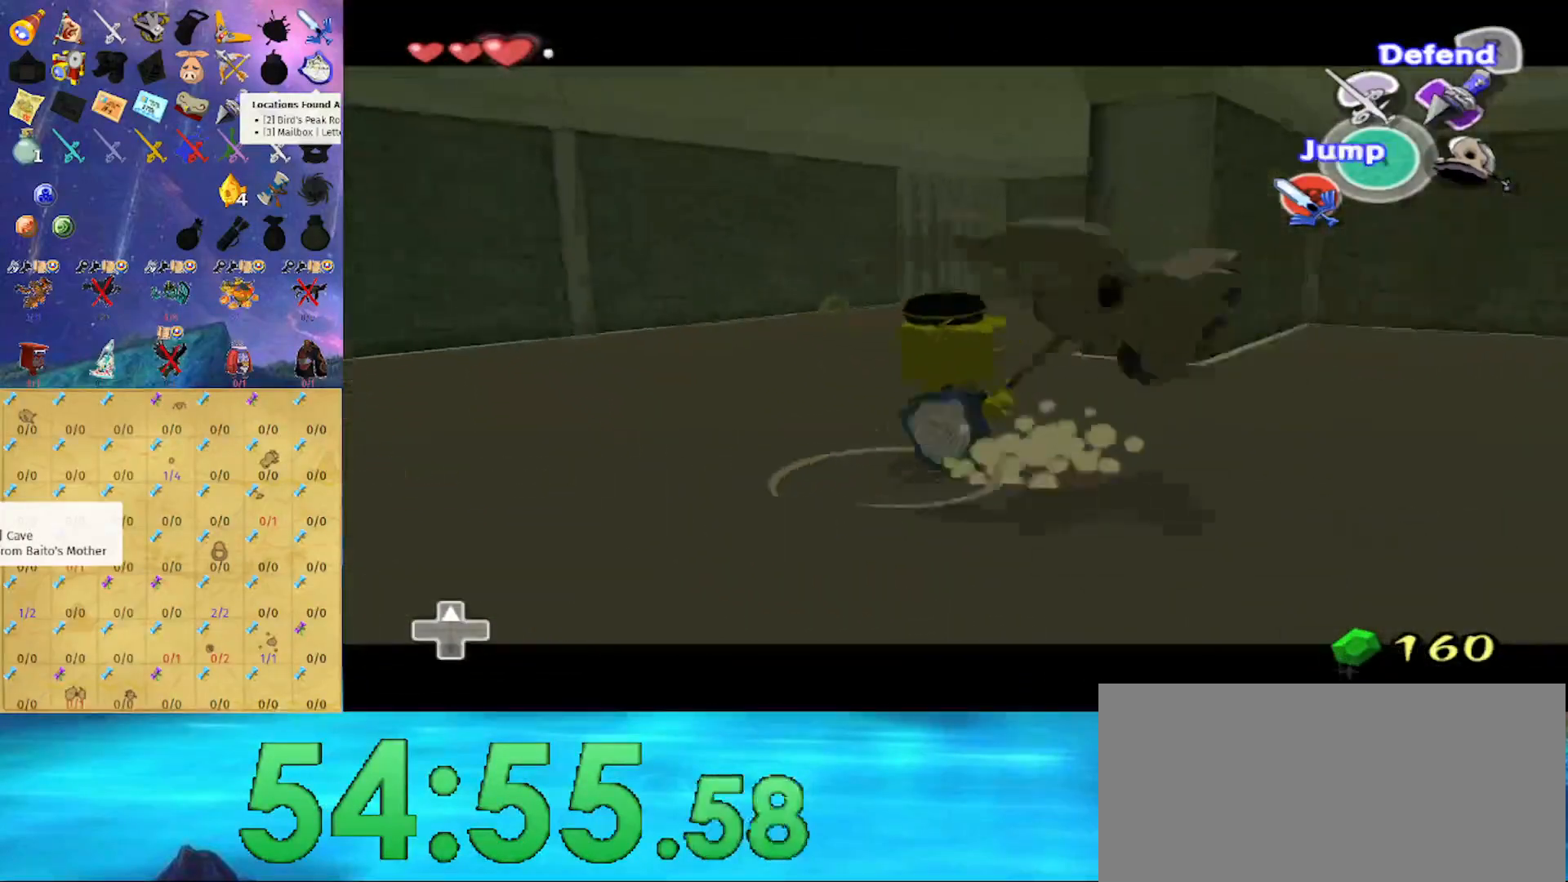
{"buttons": ["A", "L1"], "left_stick": "right", "right_stick": "center", "events": [[267, "left_stick", "up-right"], [367, "A", "down"], [367, "left_stick", "right"], [433, "A", "up"], [500, "A", "down"]]}
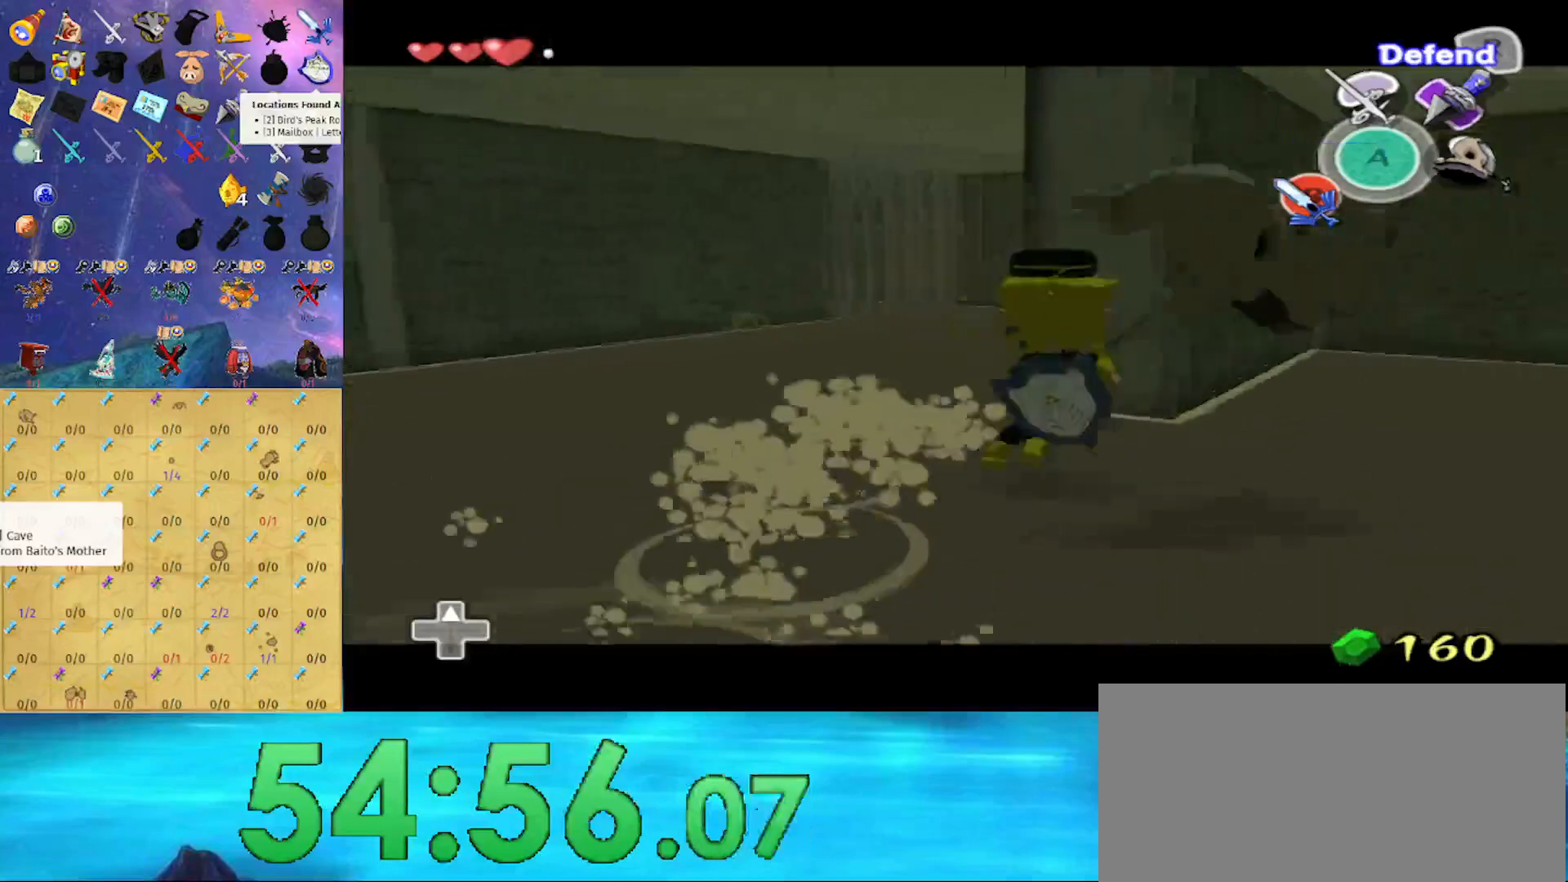
{"buttons": ["A", "L1"], "left_stick": "right", "right_stick": "center", "events": [[67, "A", "up"], [167, "A", "down"], [233, "A", "up"], [333, "A", "down"], [400, "A", "up"], [467, "A", "down"]]}
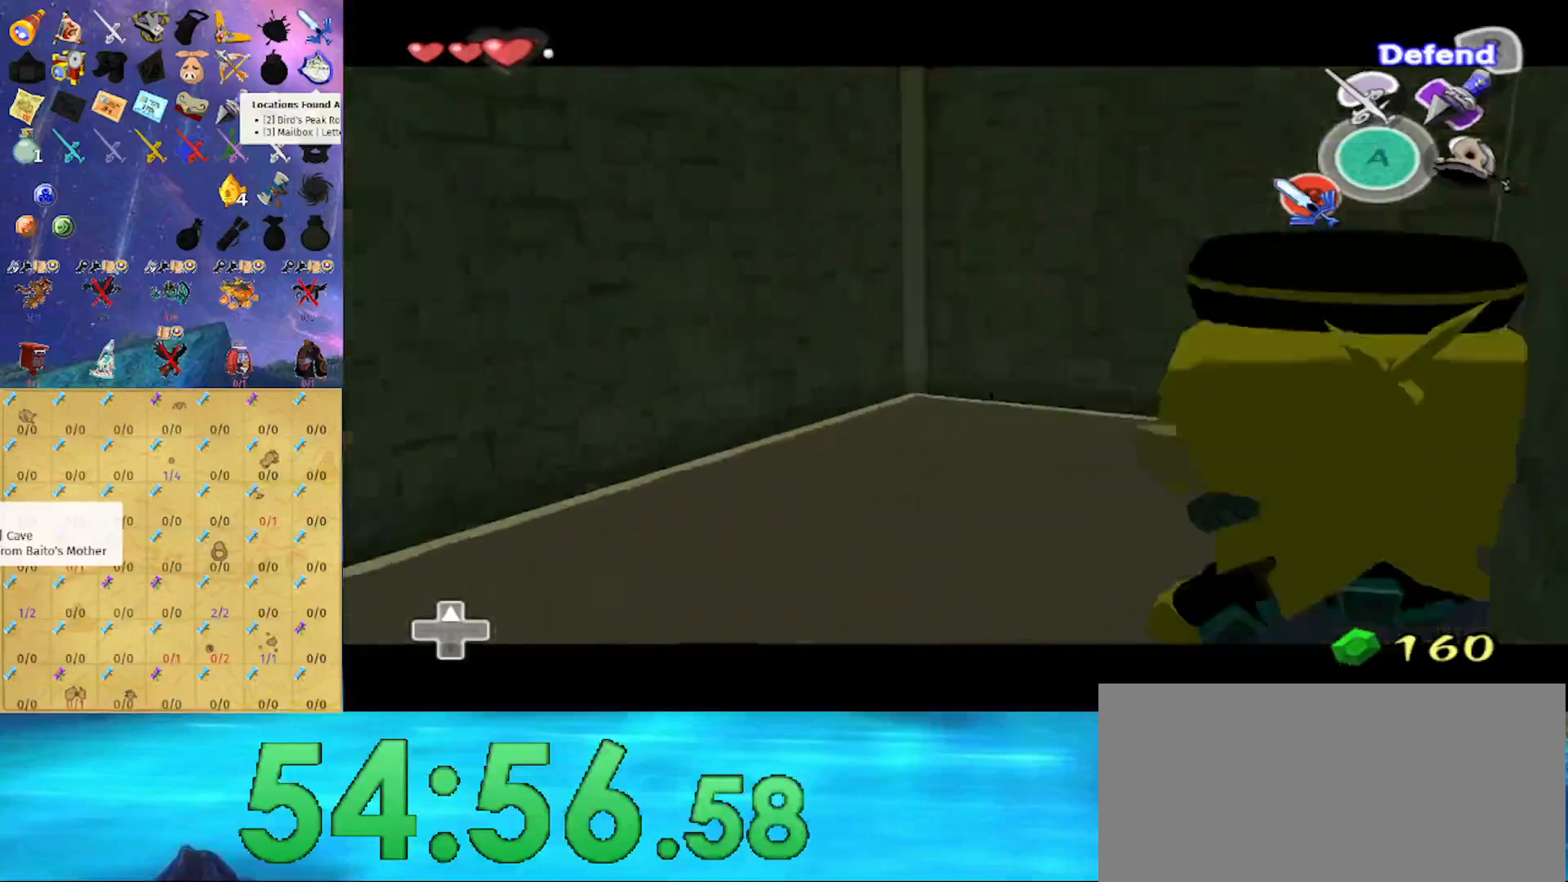
{"buttons": ["L1"], "left_stick": "right", "right_stick": "center", "events": [[33, "A", "up"]]}
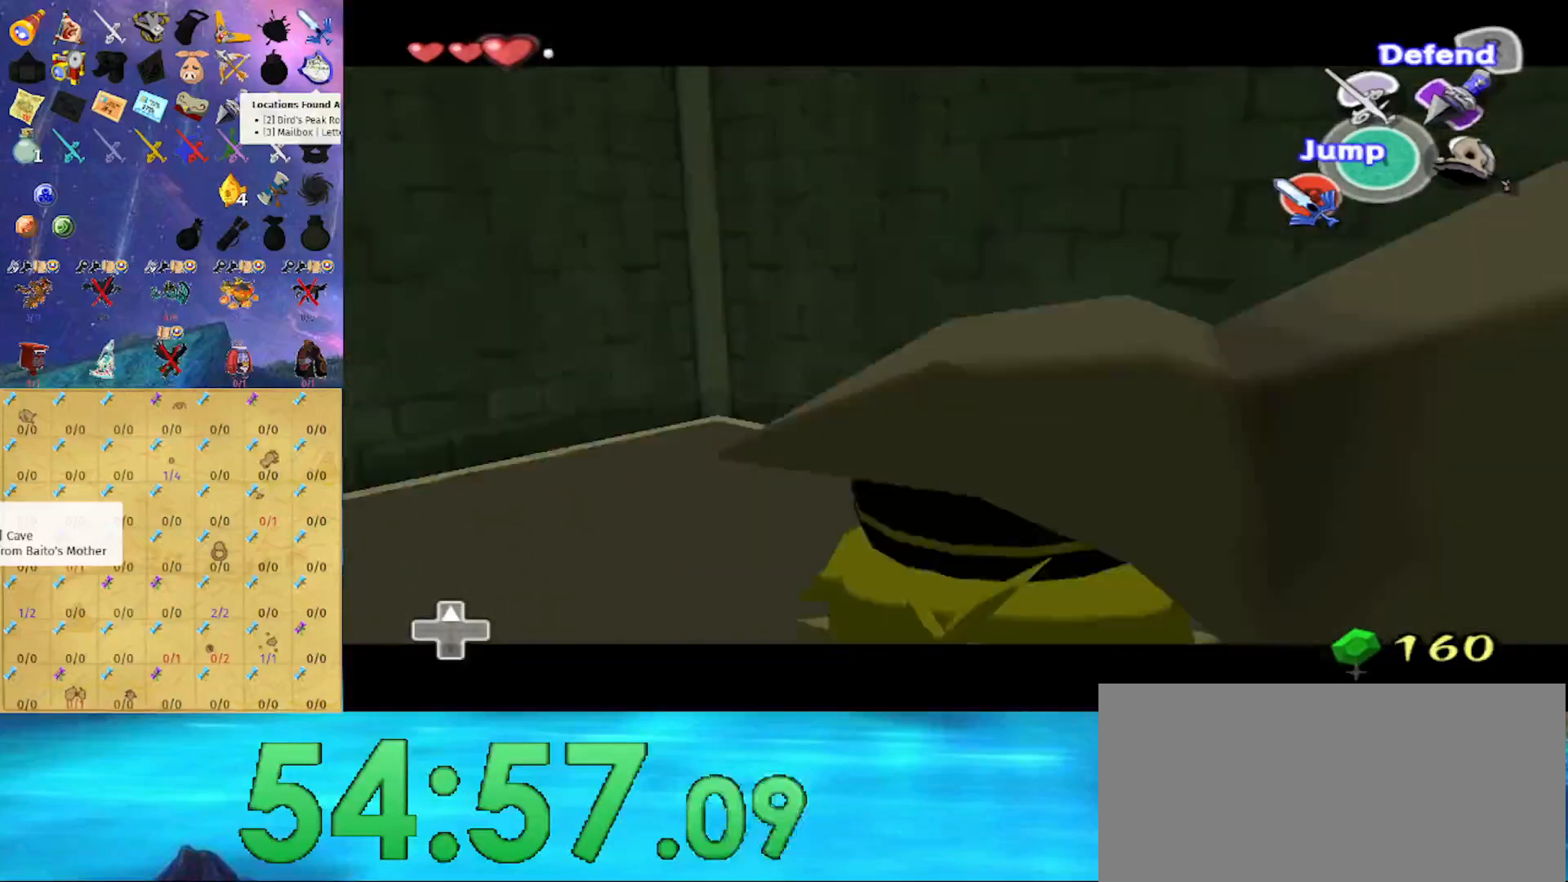
{"buttons": ["L1"], "left_stick": "down-right", "right_stick": "center", "events": [[267, "left_stick", "down-right"]]}
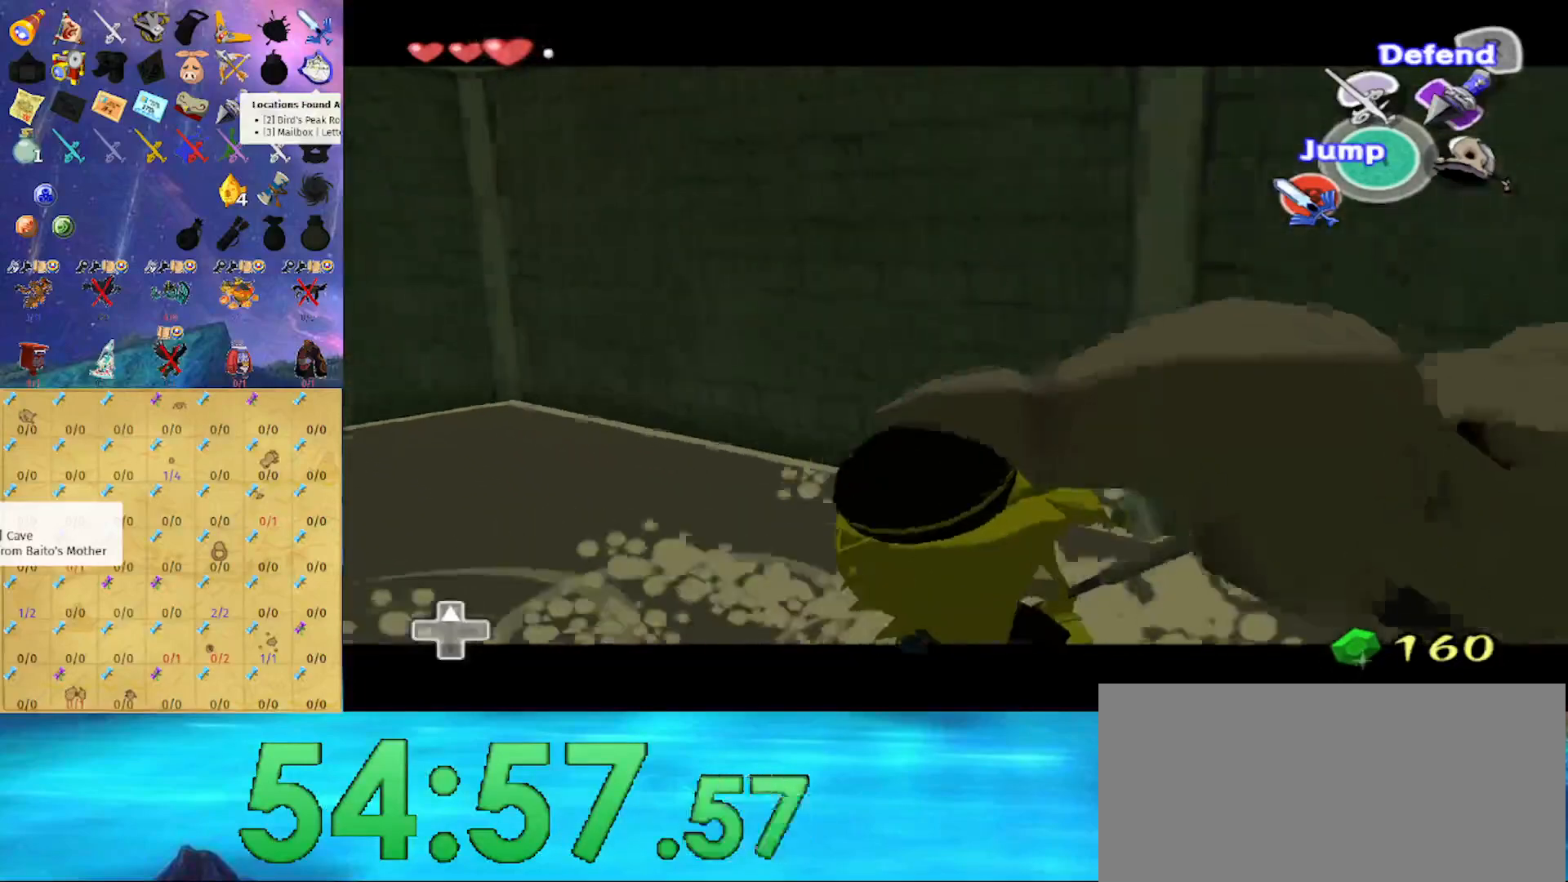
{"buttons": ["L1"], "left_stick": "down-right", "right_stick": "center", "events": []}
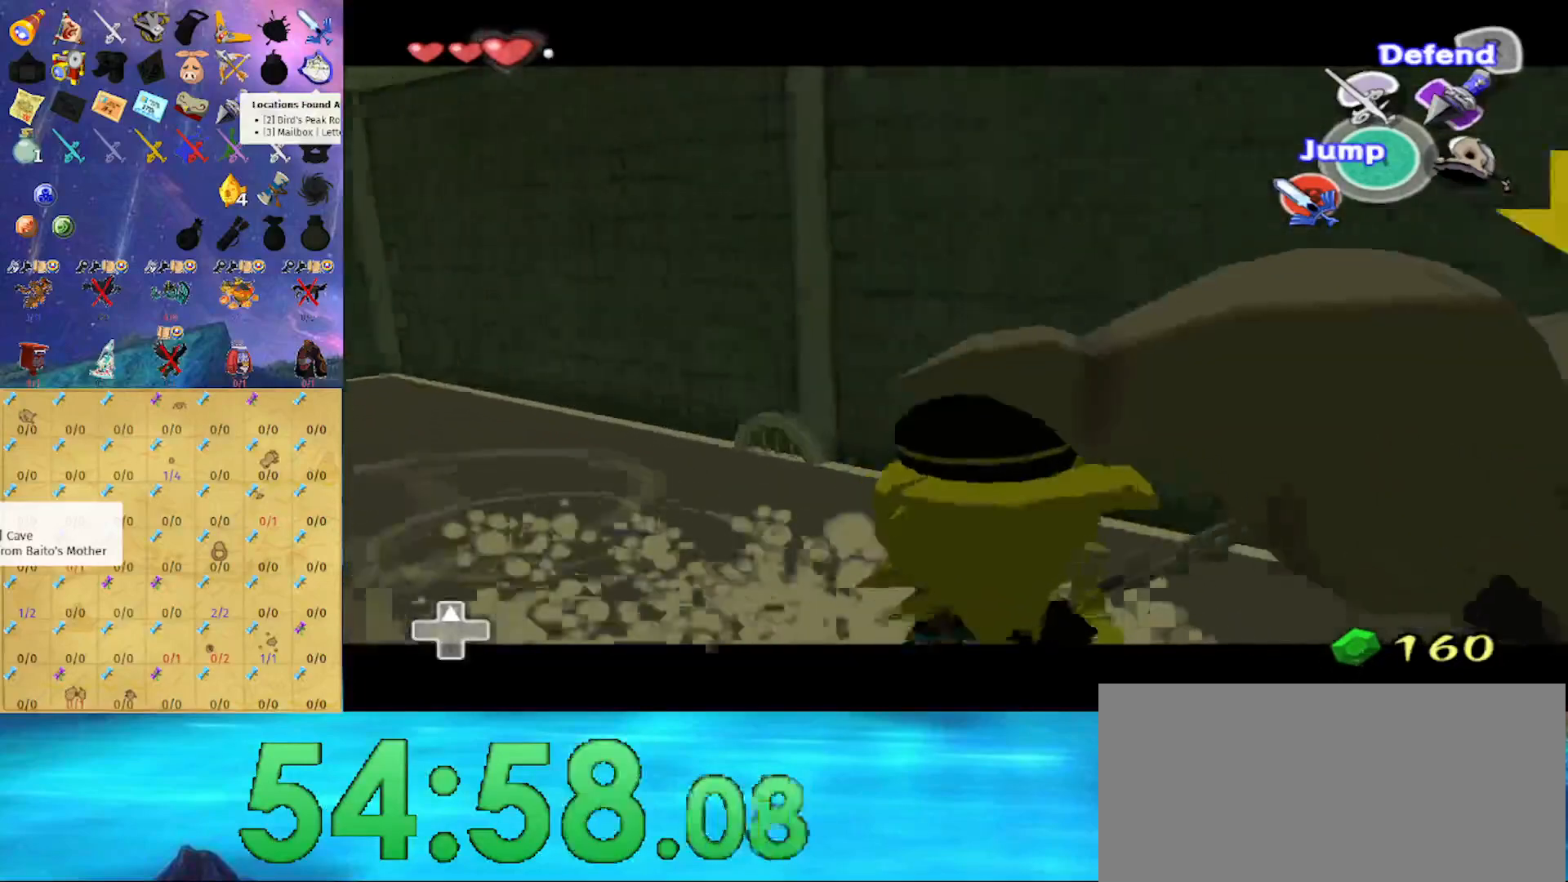
{"buttons": ["L1"], "left_stick": "center", "right_stick": "center", "events": [[167, "left_stick", "center"], [233, "left_stick", "up"], [267, "A", "down"], [367, "A", "up"], [400, "left_stick", "center"]]}
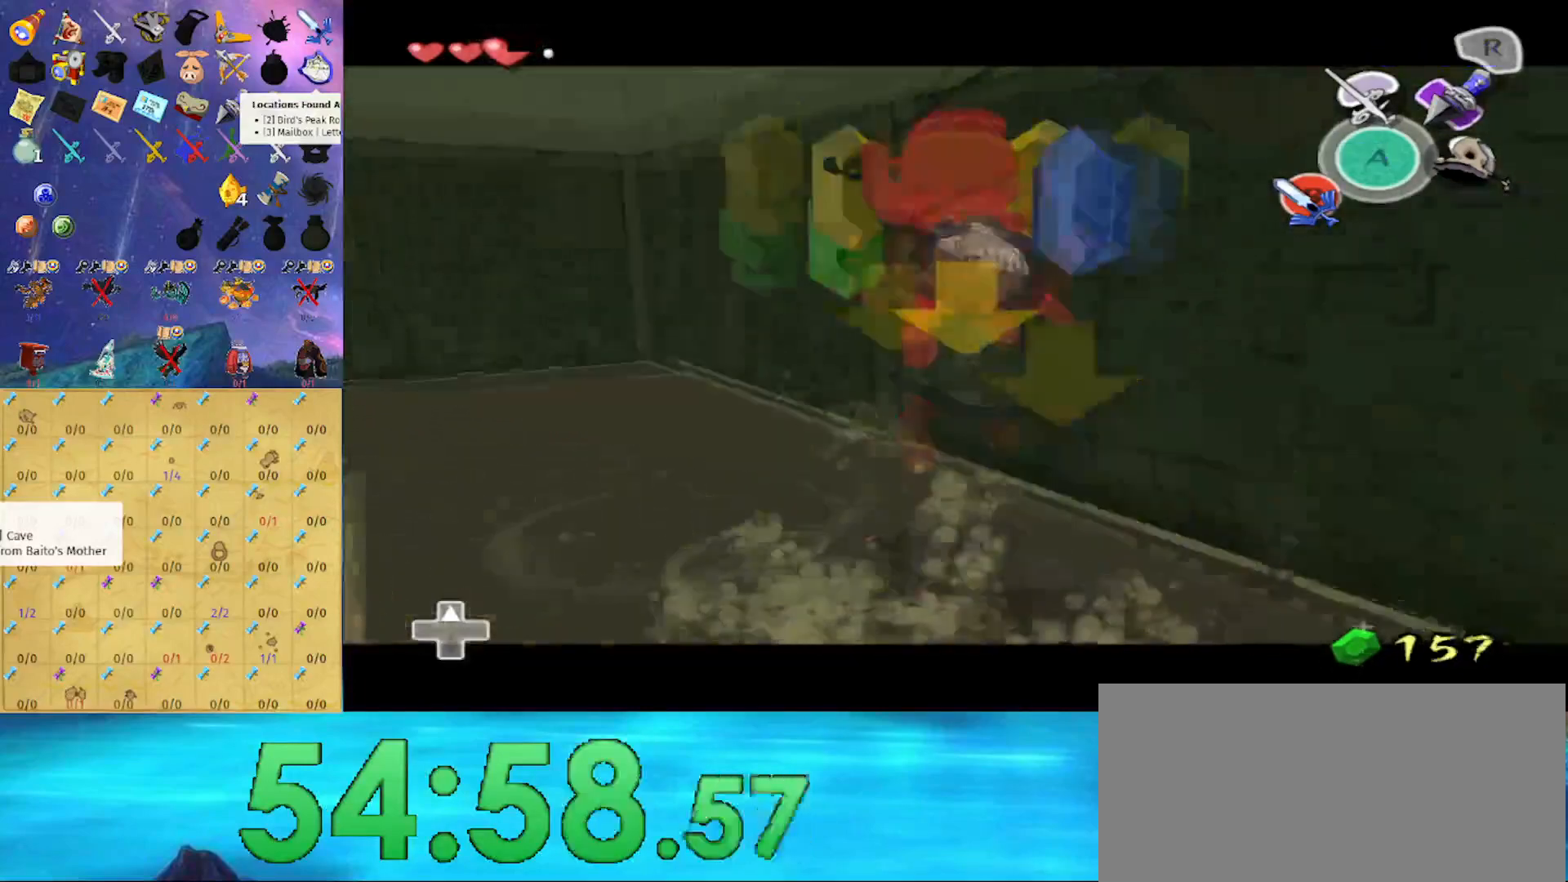
{"buttons": ["L1"], "left_stick": "center", "right_stick": "center", "events": []}
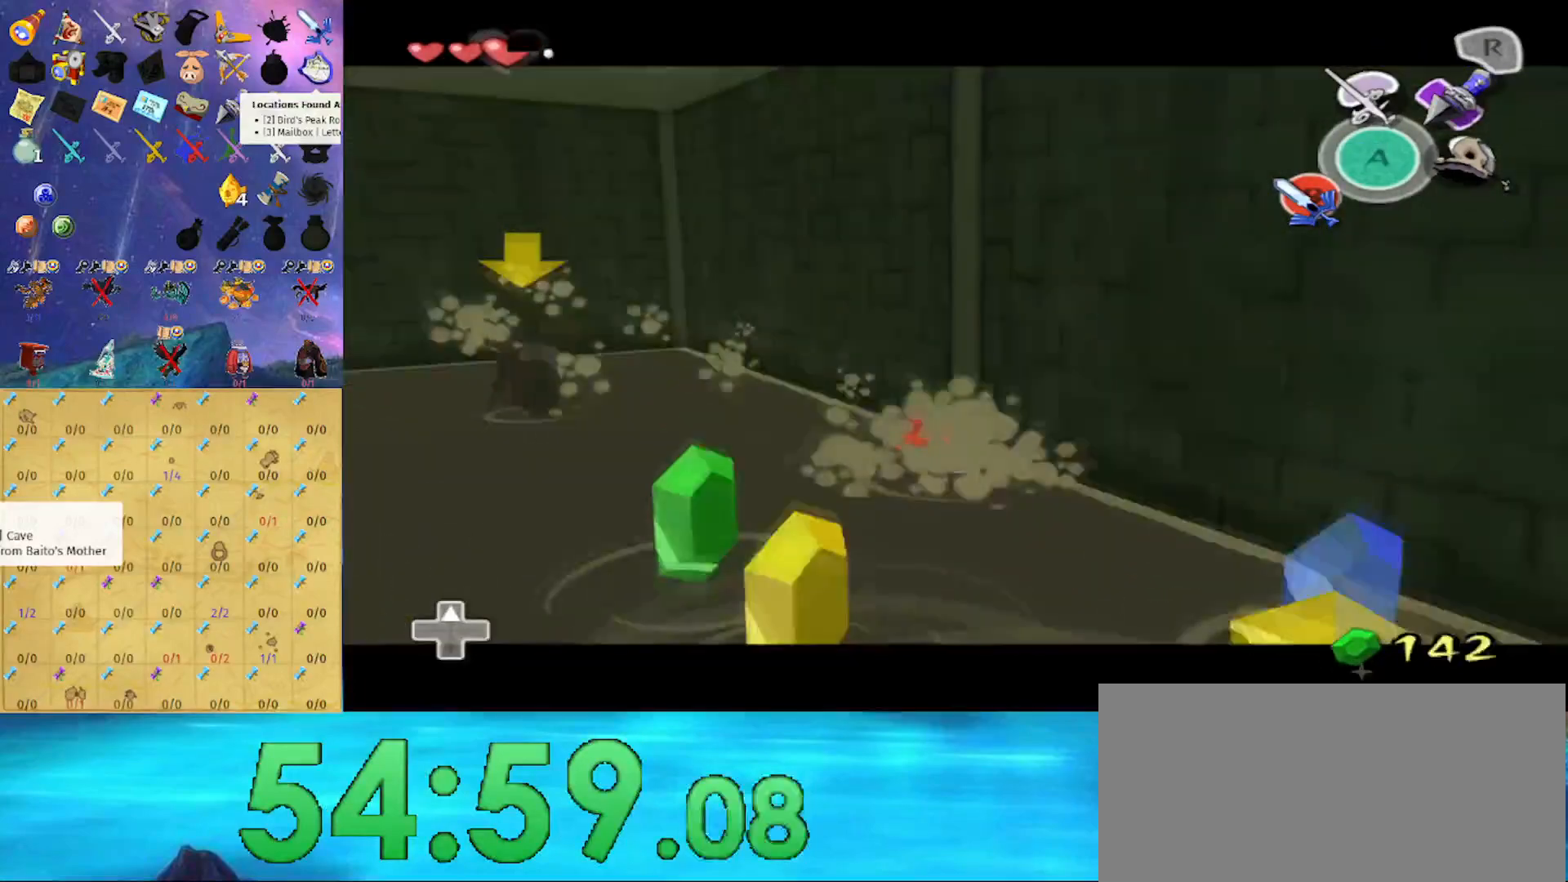
{"buttons": [], "left_stick": "up", "right_stick": "down", "events": [[33, "right_stick", "down"], [100, "L1", "up"], [100, "right_stick", "down-left"], [200, "right_stick", "center"], [367, "left_stick", "up"], [400, "right_stick", "down"]]}
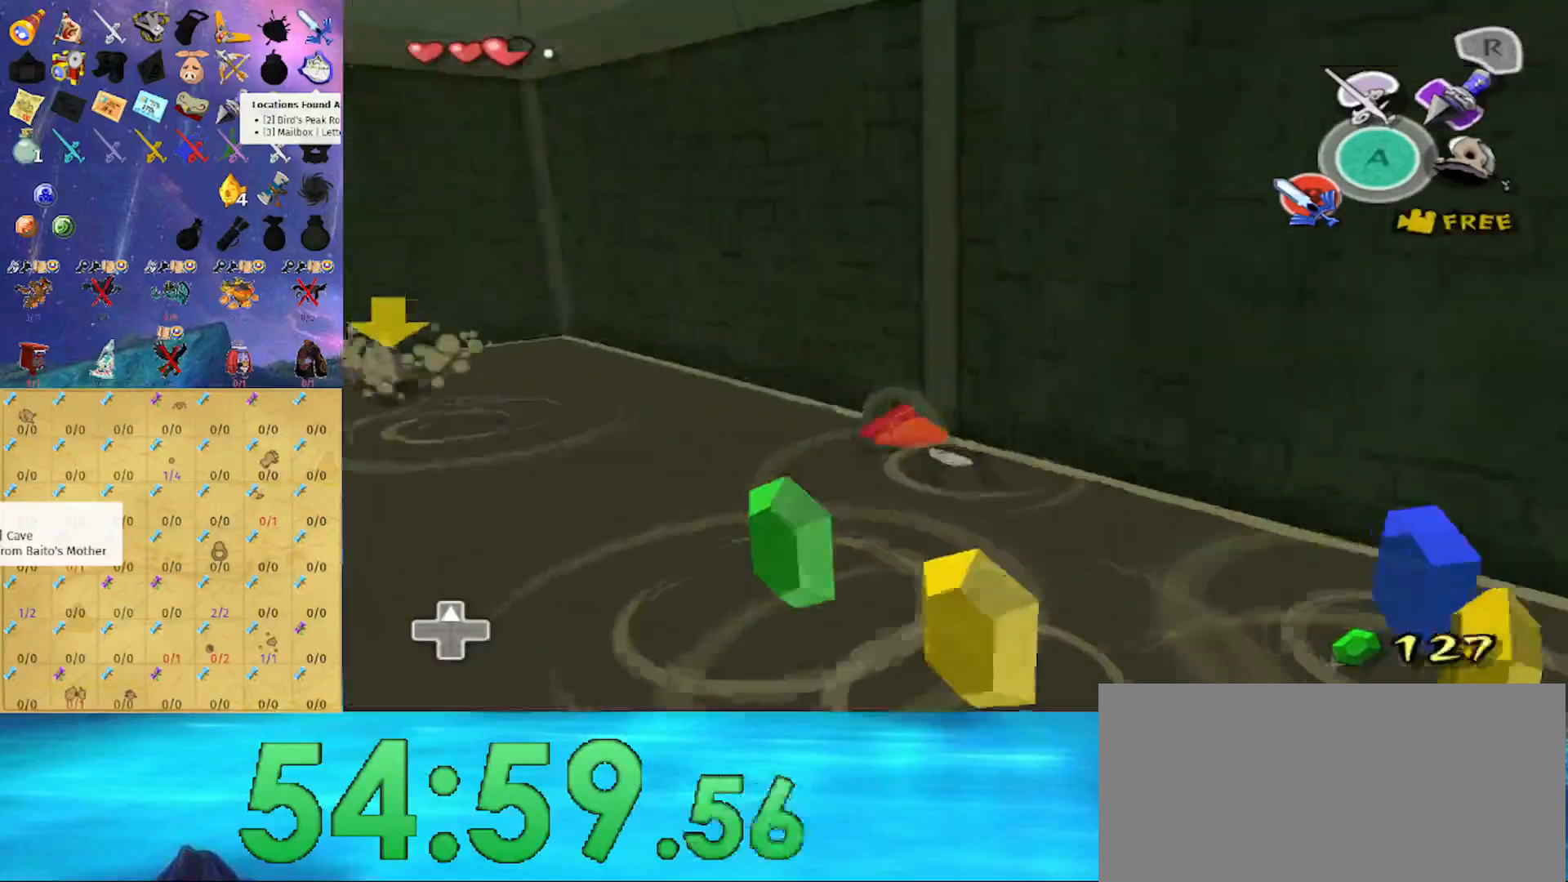
{"buttons": [], "left_stick": "down-right", "right_stick": "center", "events": [[67, "left_stick", "center"], [100, "right_stick", "center"], [233, "right_stick", "left"], [400, "right_stick", "center"], [500, "left_stick", "down-right"]]}
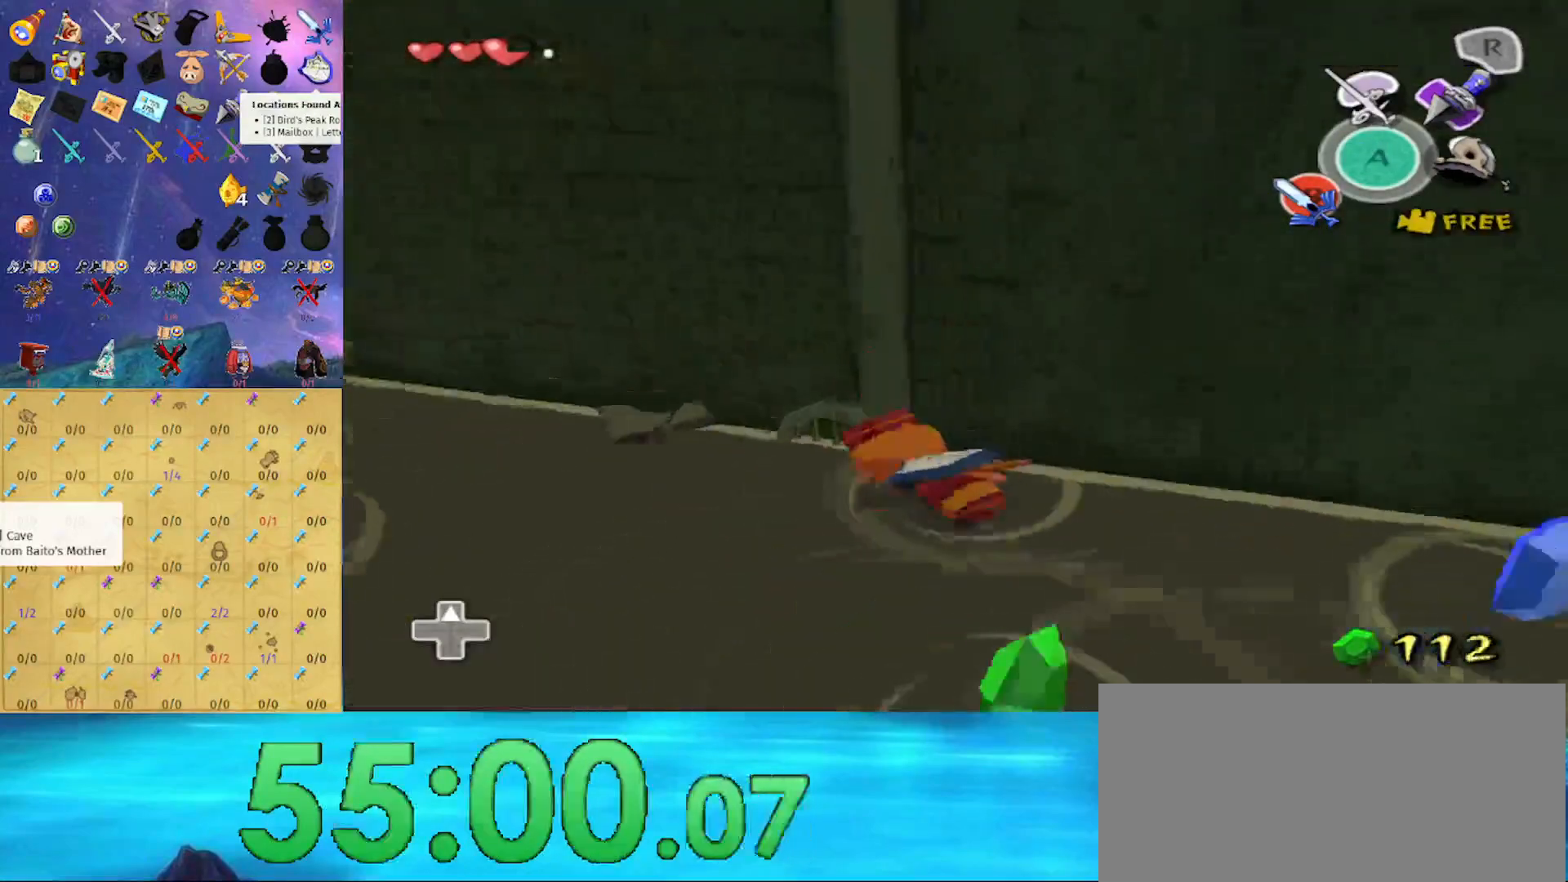
{"buttons": [], "left_stick": "down-right", "right_stick": "center", "events": [[67, "right_stick", "down"], [400, "right_stick", "center"]]}